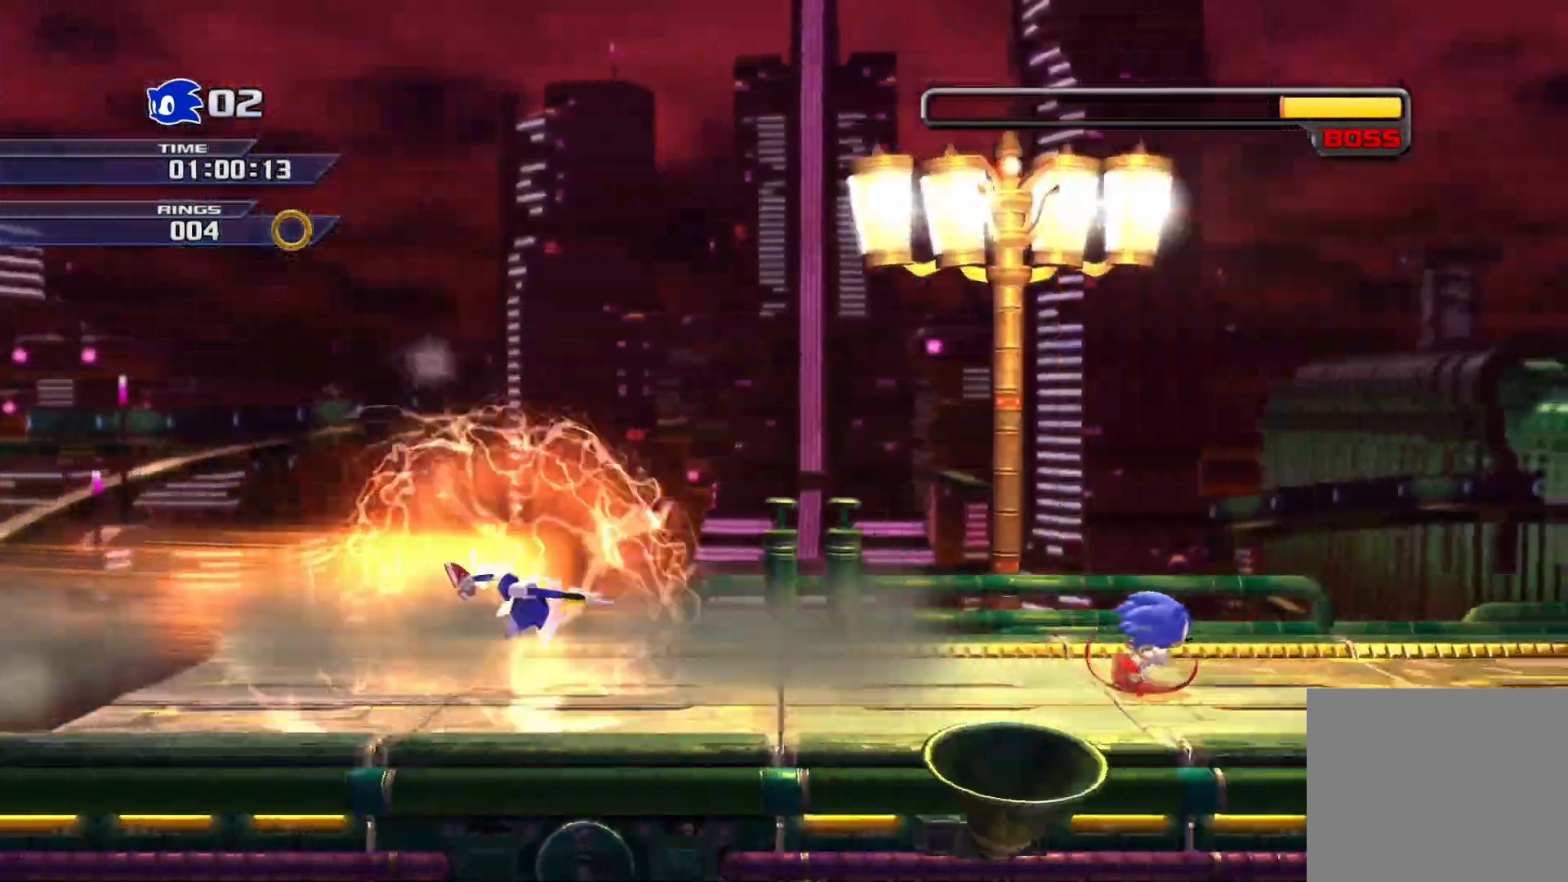
Gameplay with a controller (PlayStation layout); each line is a JSON object with the inputs held at the frame after it. "events" lists button and stick changes between this image and that frame as [ms after this image, input, new state], when the widget could be followed in between.
{"buttons": [], "left_stick": "right", "right_stick": "center", "events": []}
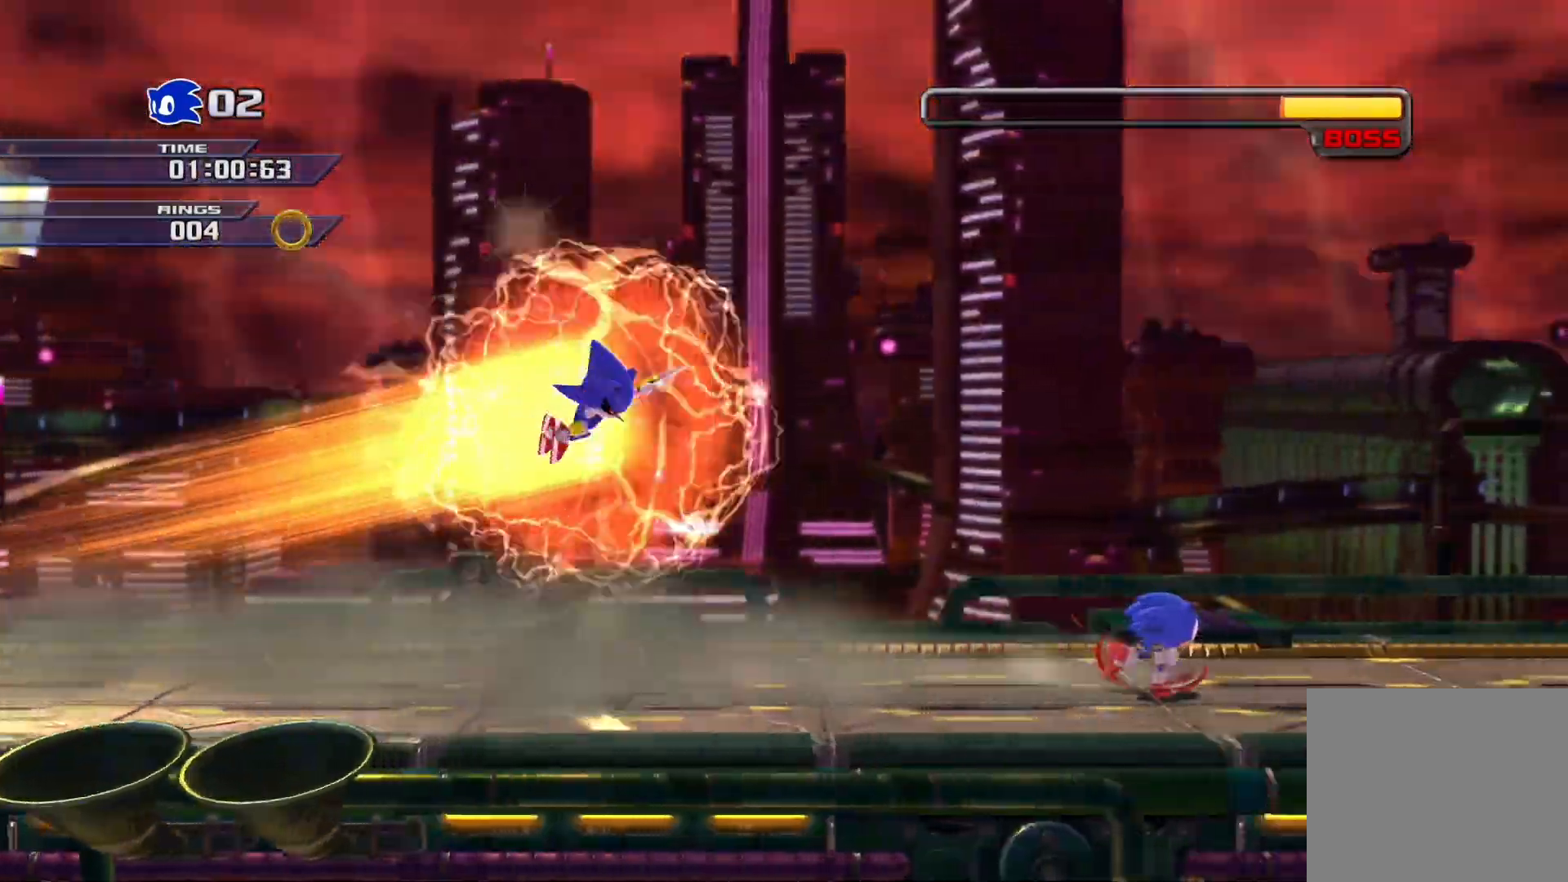
{"buttons": [], "left_stick": "right", "right_stick": "center", "events": []}
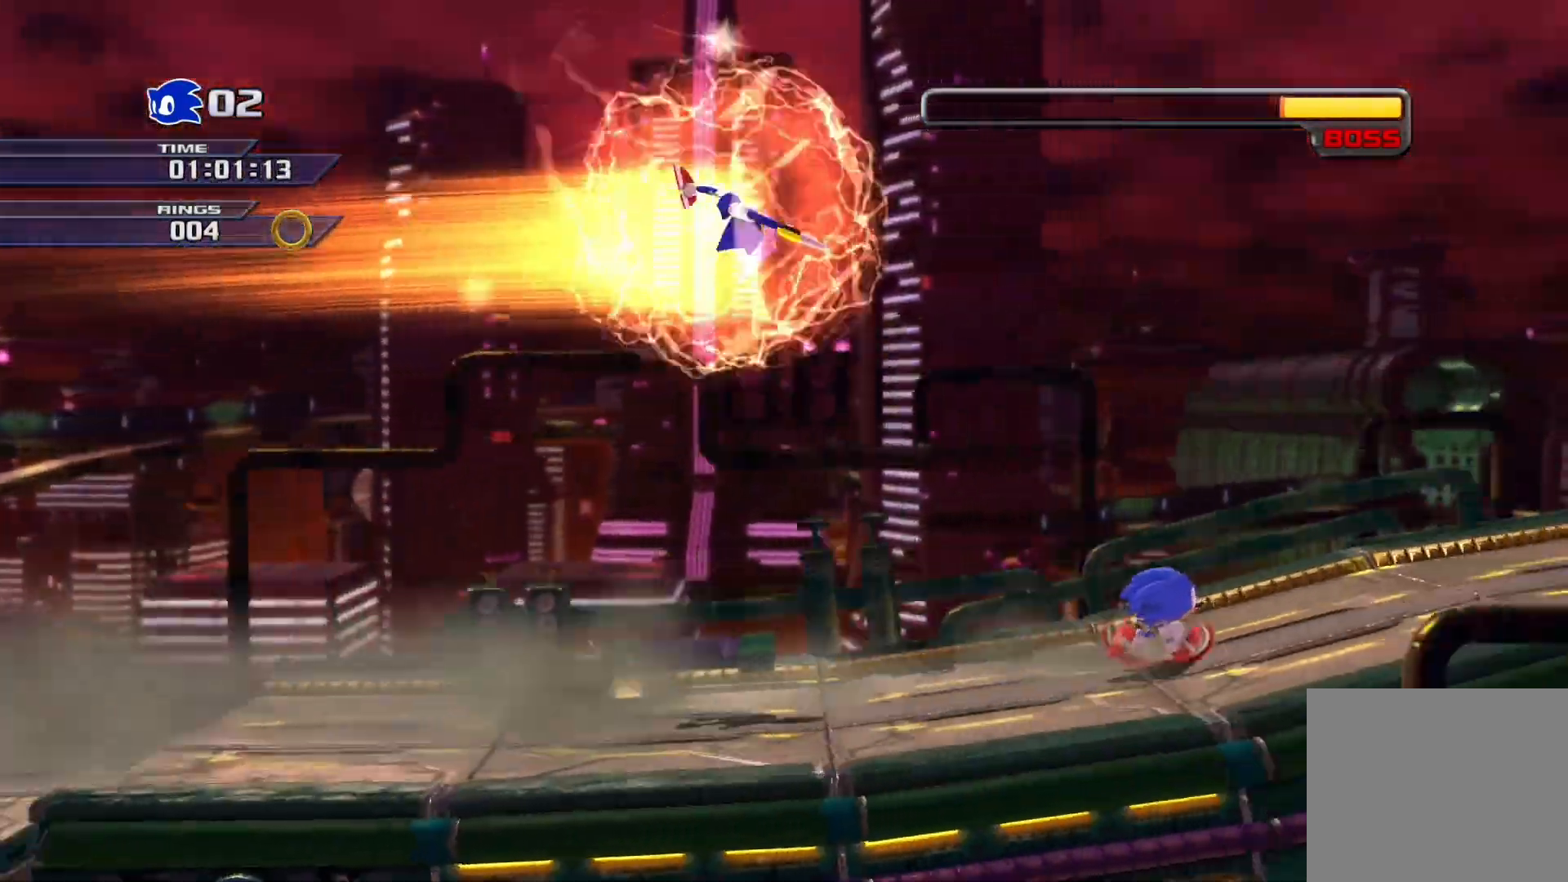
{"buttons": [], "left_stick": "right", "right_stick": "center", "events": []}
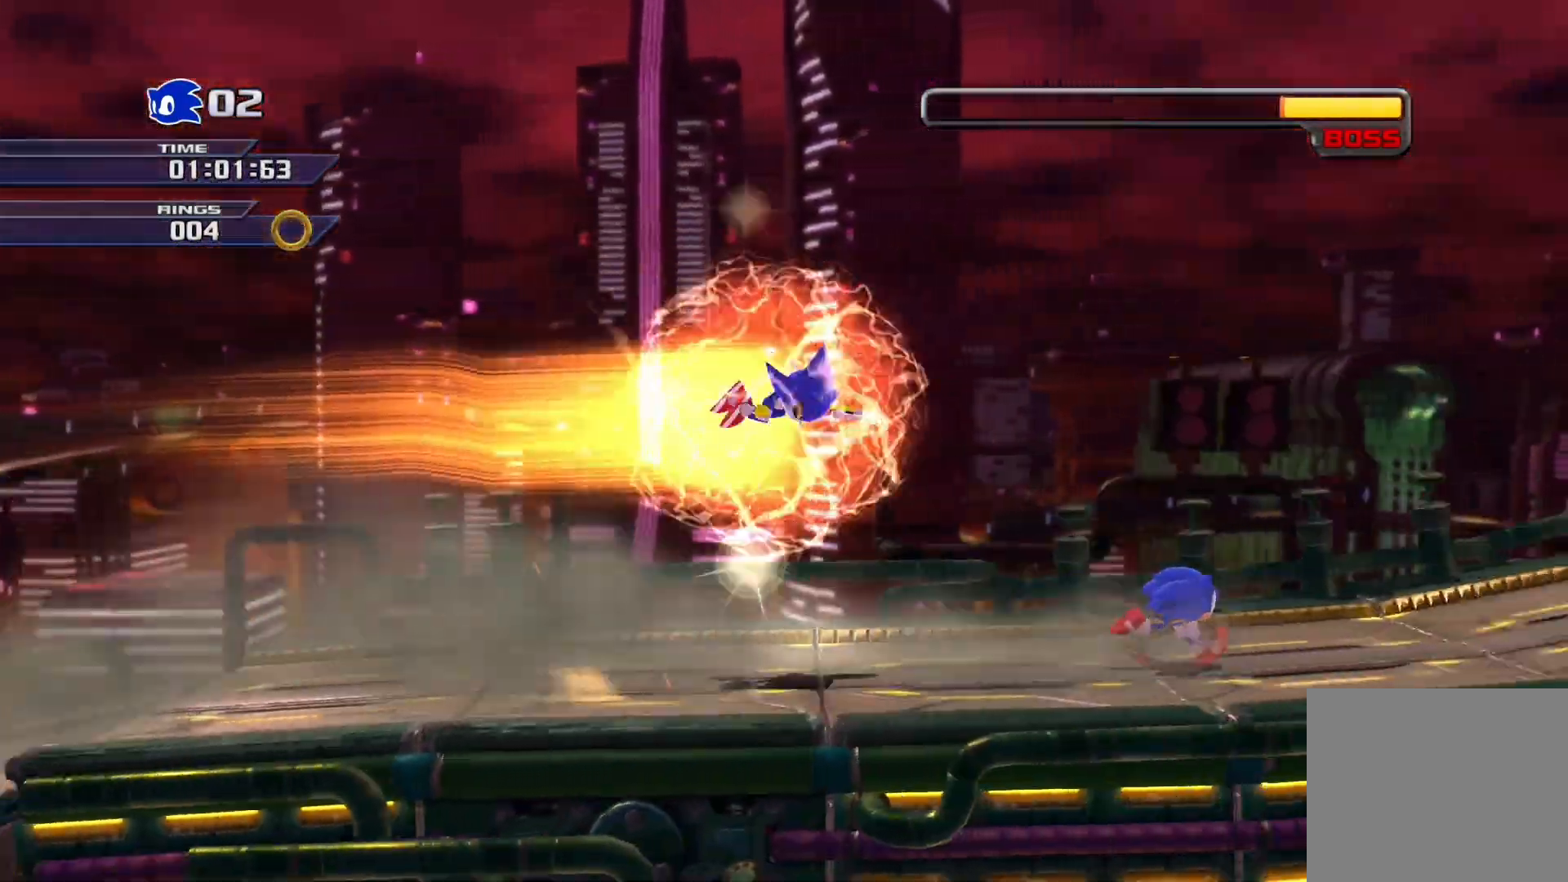
{"buttons": [], "left_stick": "right", "right_stick": "center", "events": []}
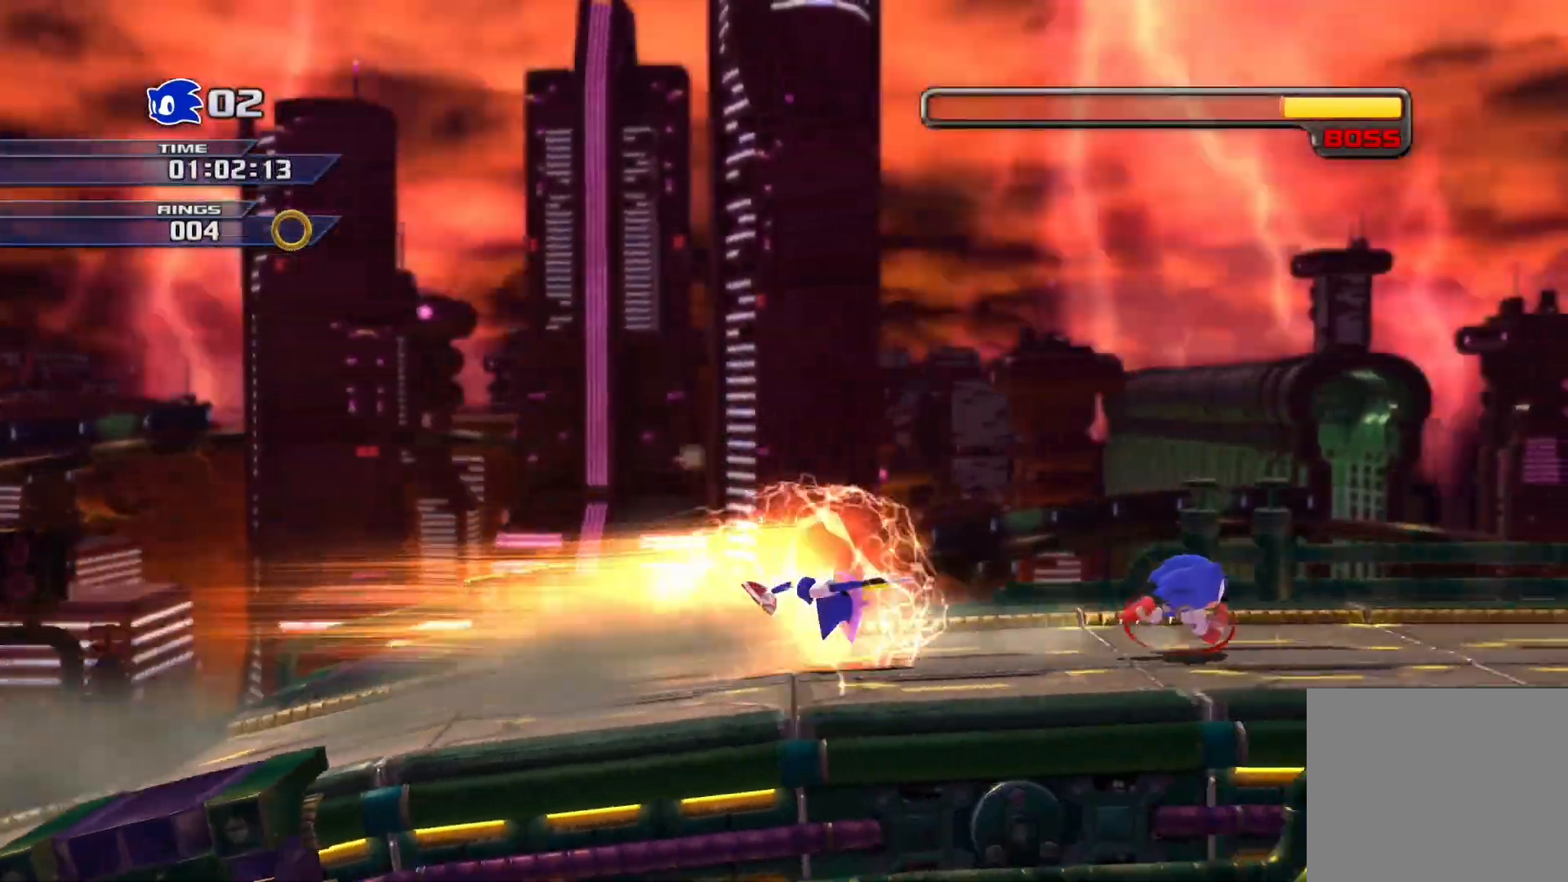
{"buttons": [], "left_stick": "right", "right_stick": "center", "events": []}
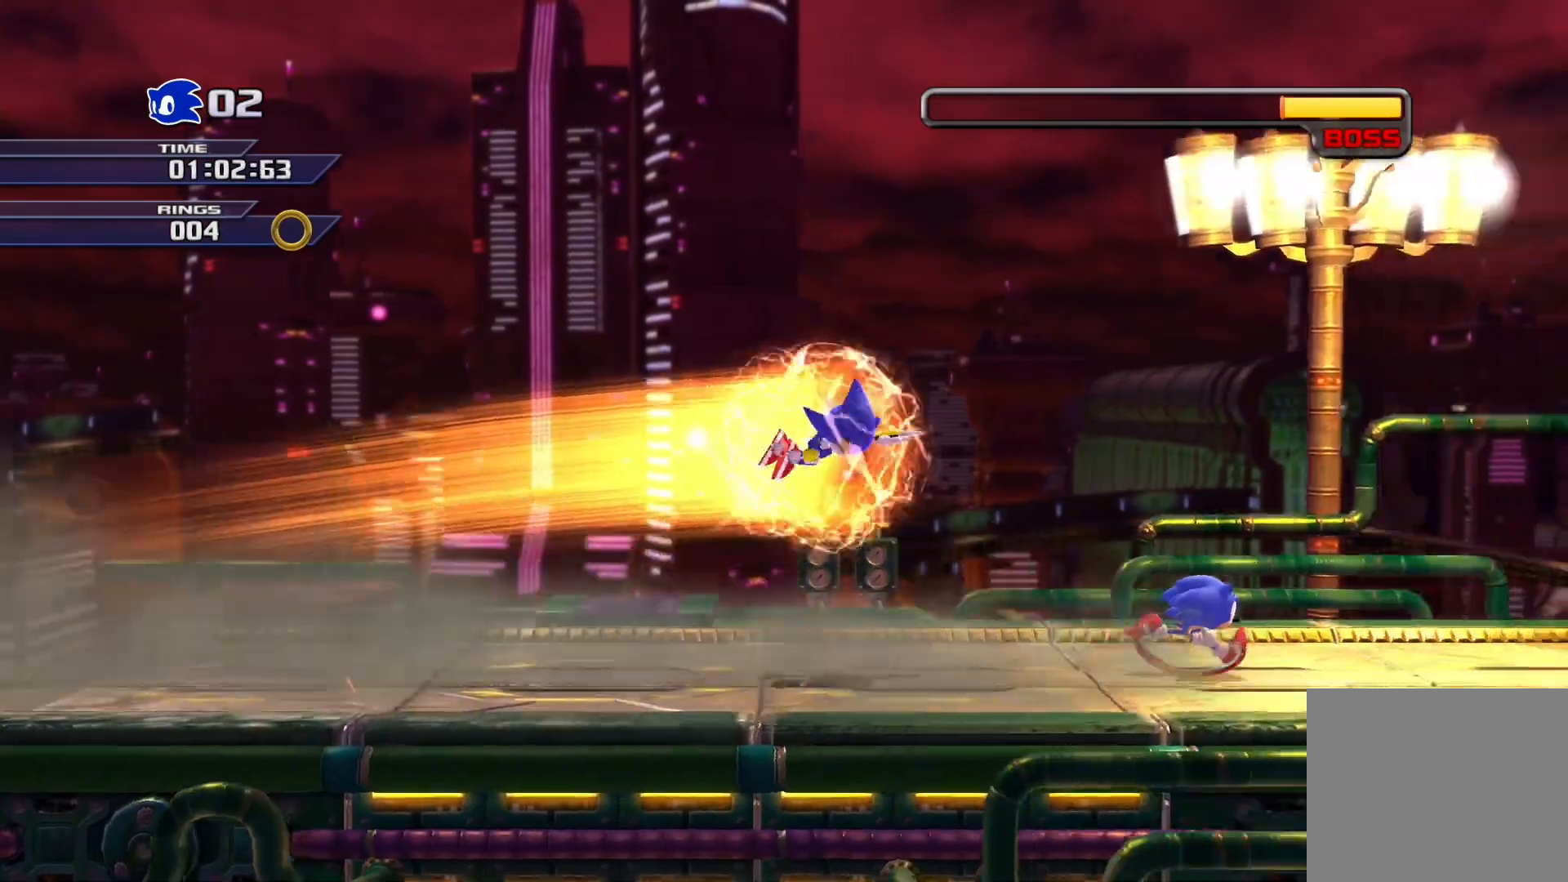
{"buttons": [], "left_stick": "right", "right_stick": "center", "events": []}
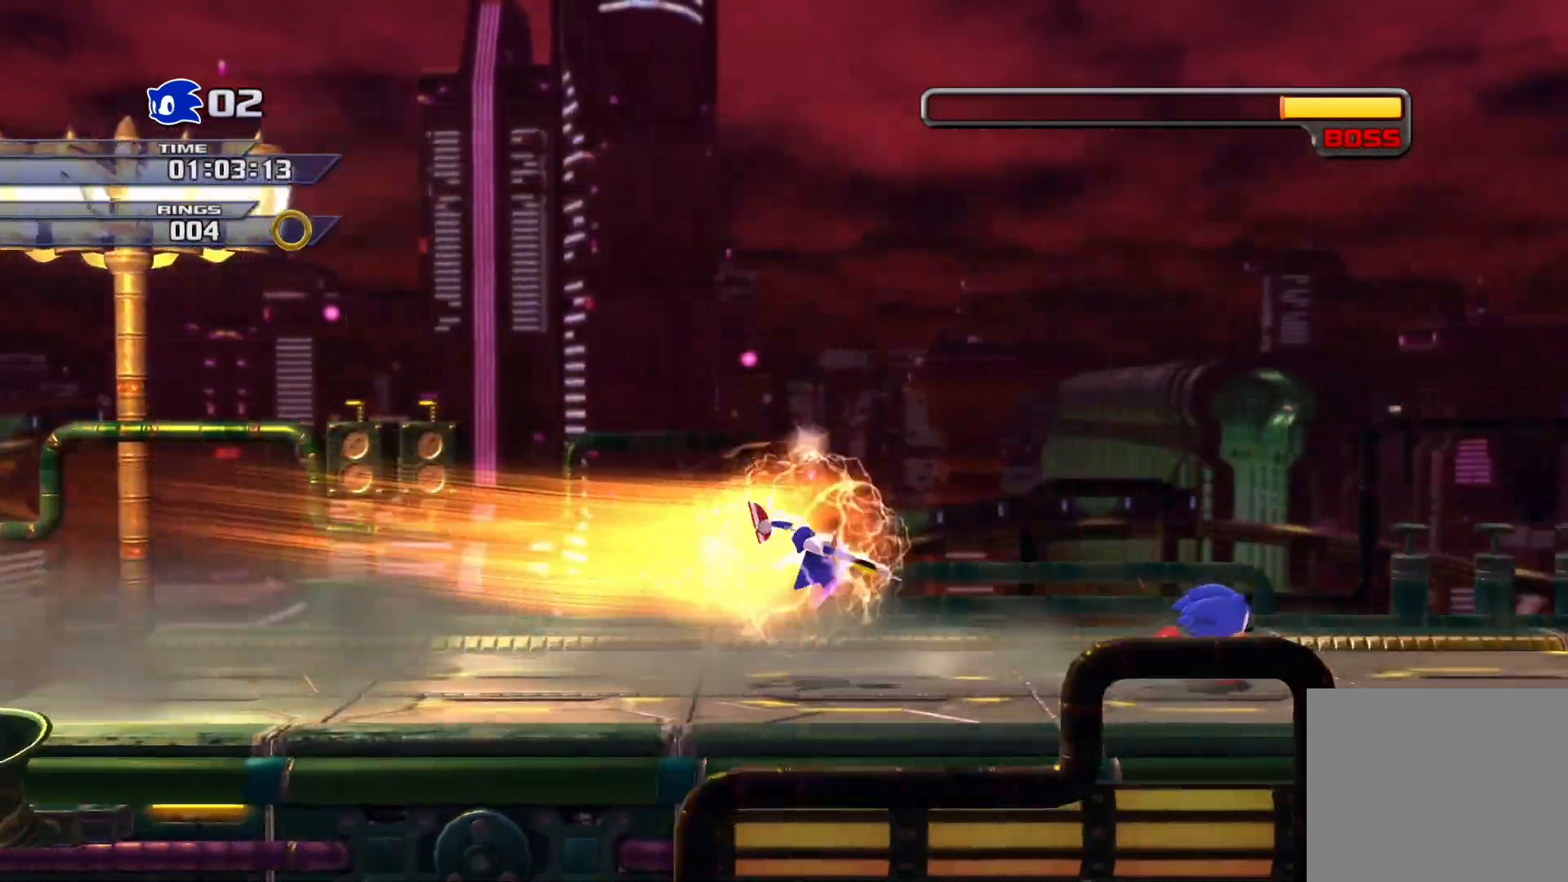
{"buttons": [], "left_stick": "right", "right_stick": "center", "events": []}
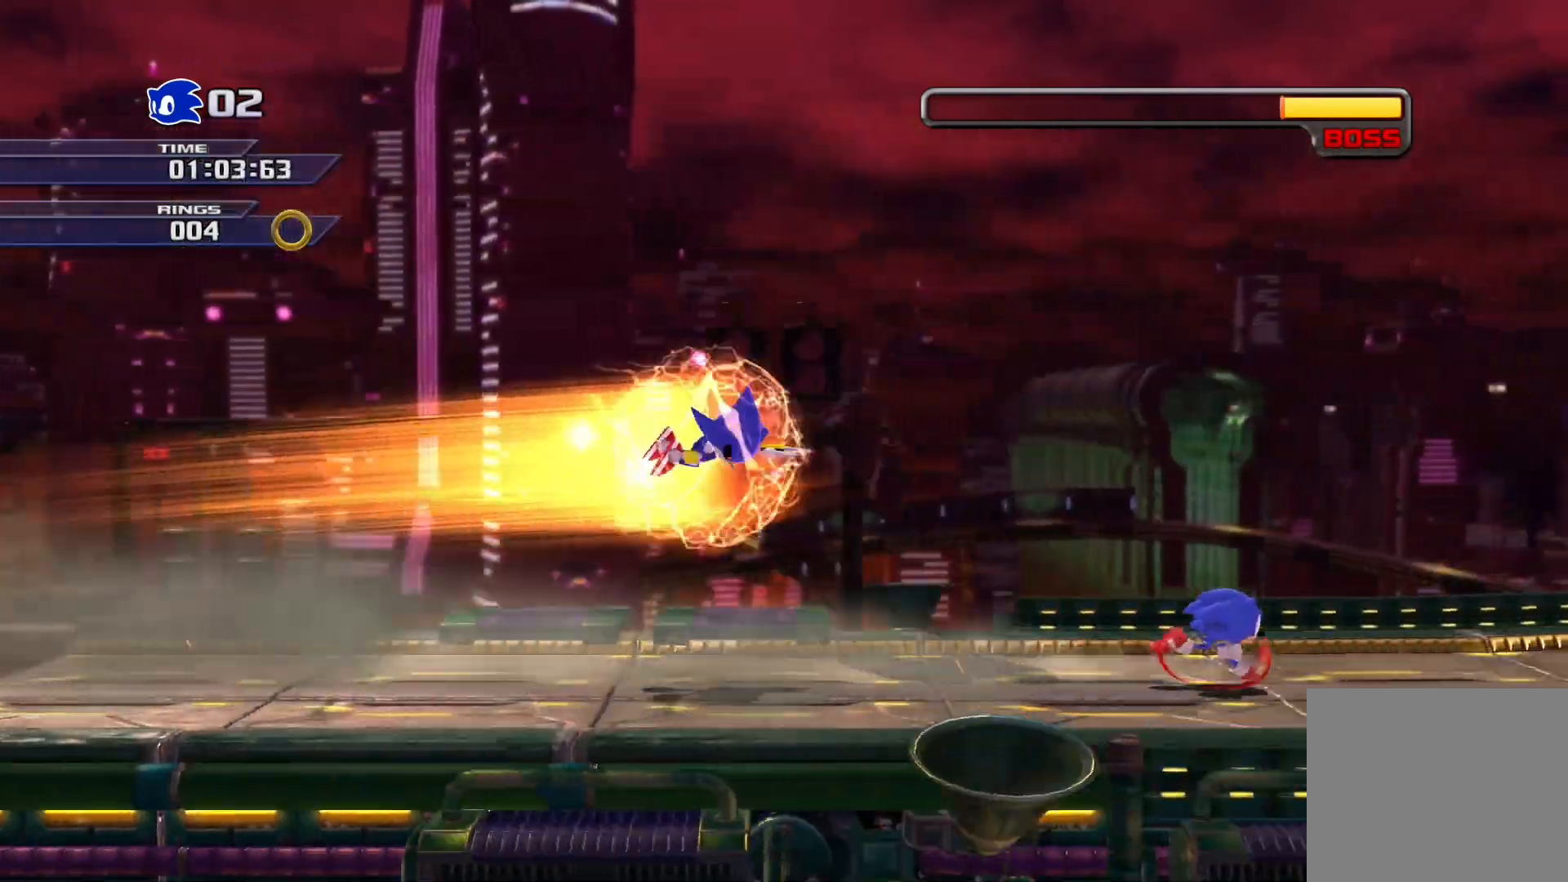
{"buttons": [], "left_stick": "right", "right_stick": "center", "events": []}
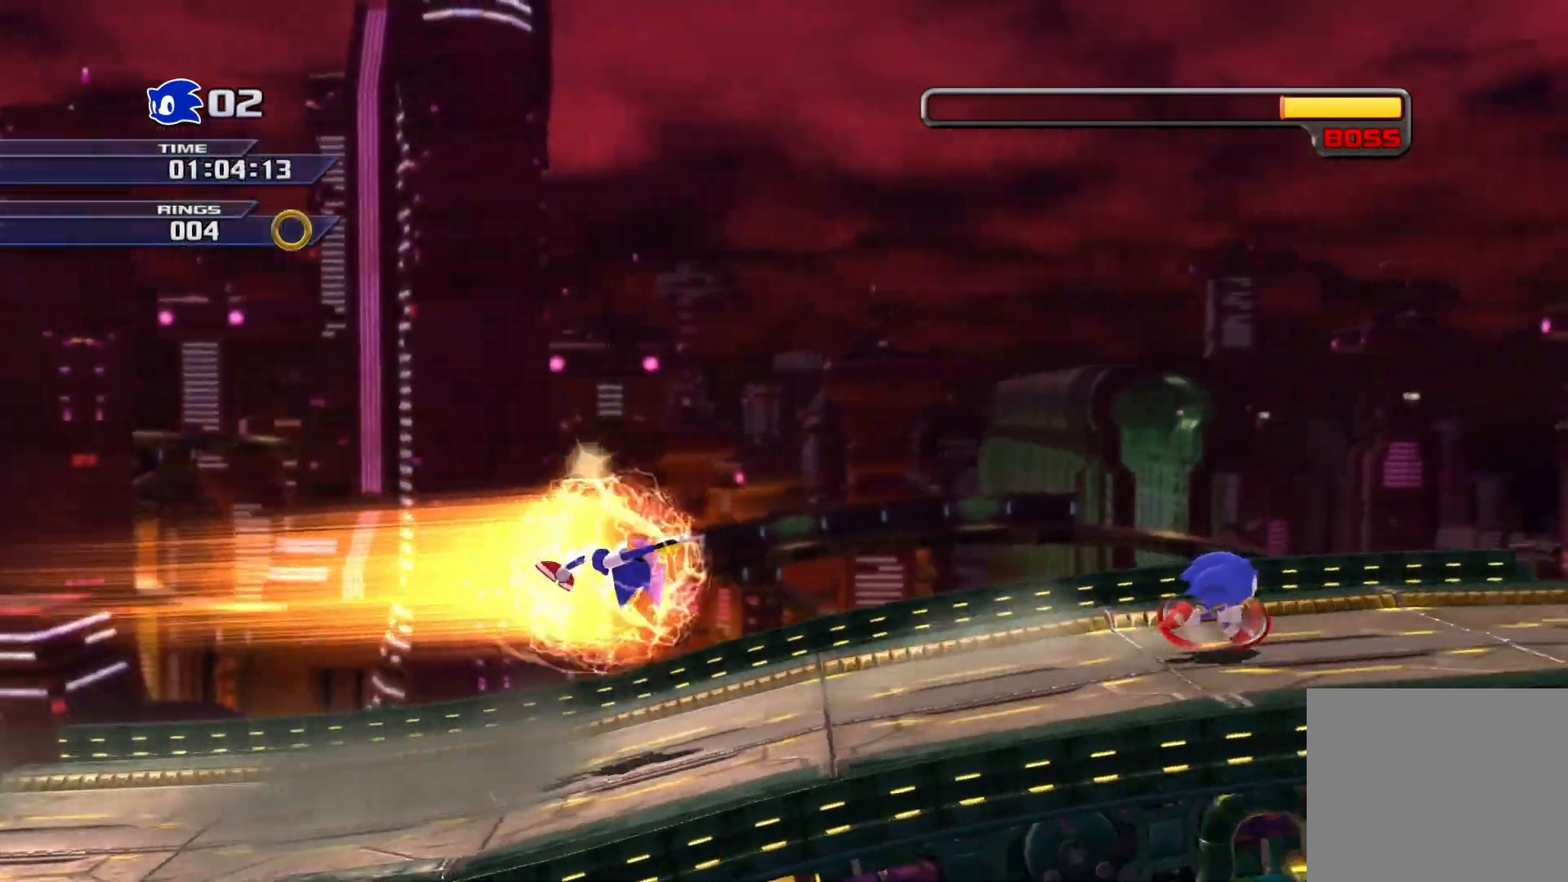
{"buttons": [], "left_stick": "right", "right_stick": "center", "events": []}
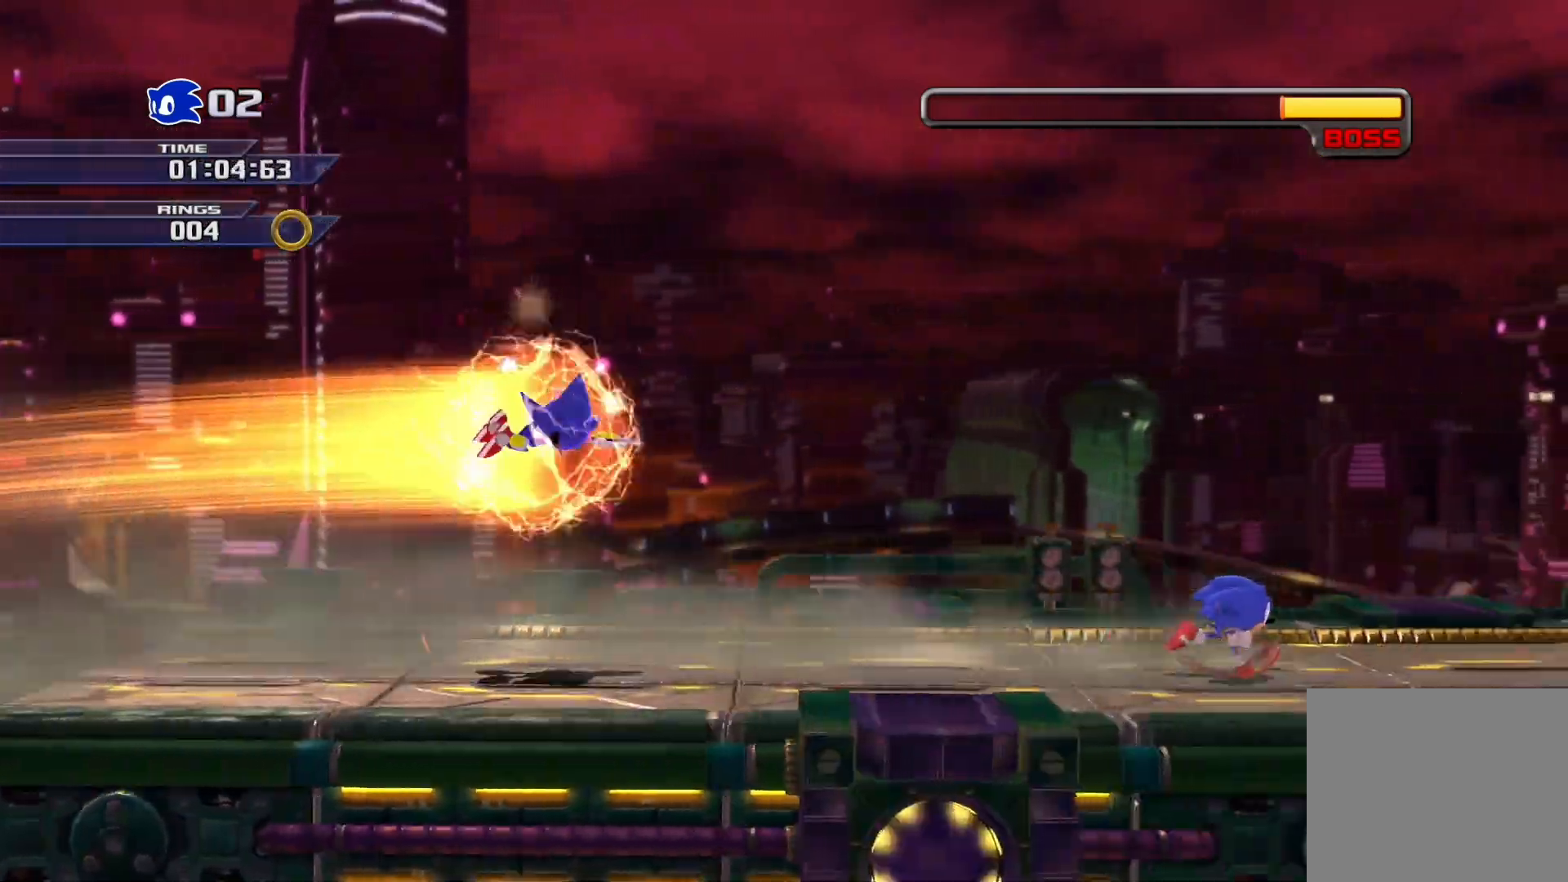
{"buttons": [], "left_stick": "right", "right_stick": "center", "events": []}
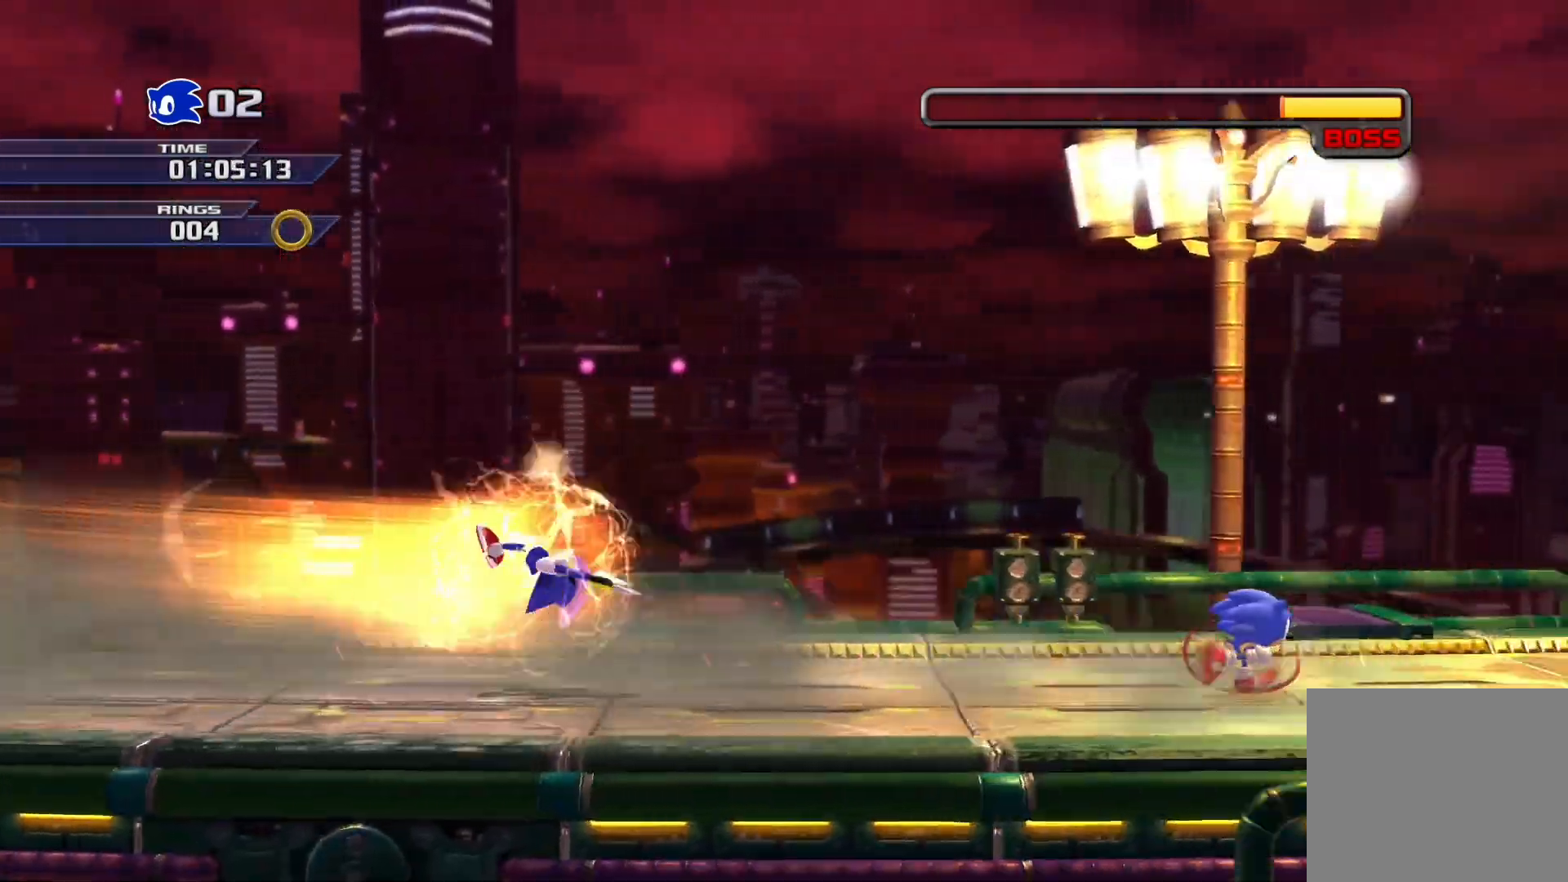
{"buttons": [], "left_stick": "right", "right_stick": "center", "events": []}
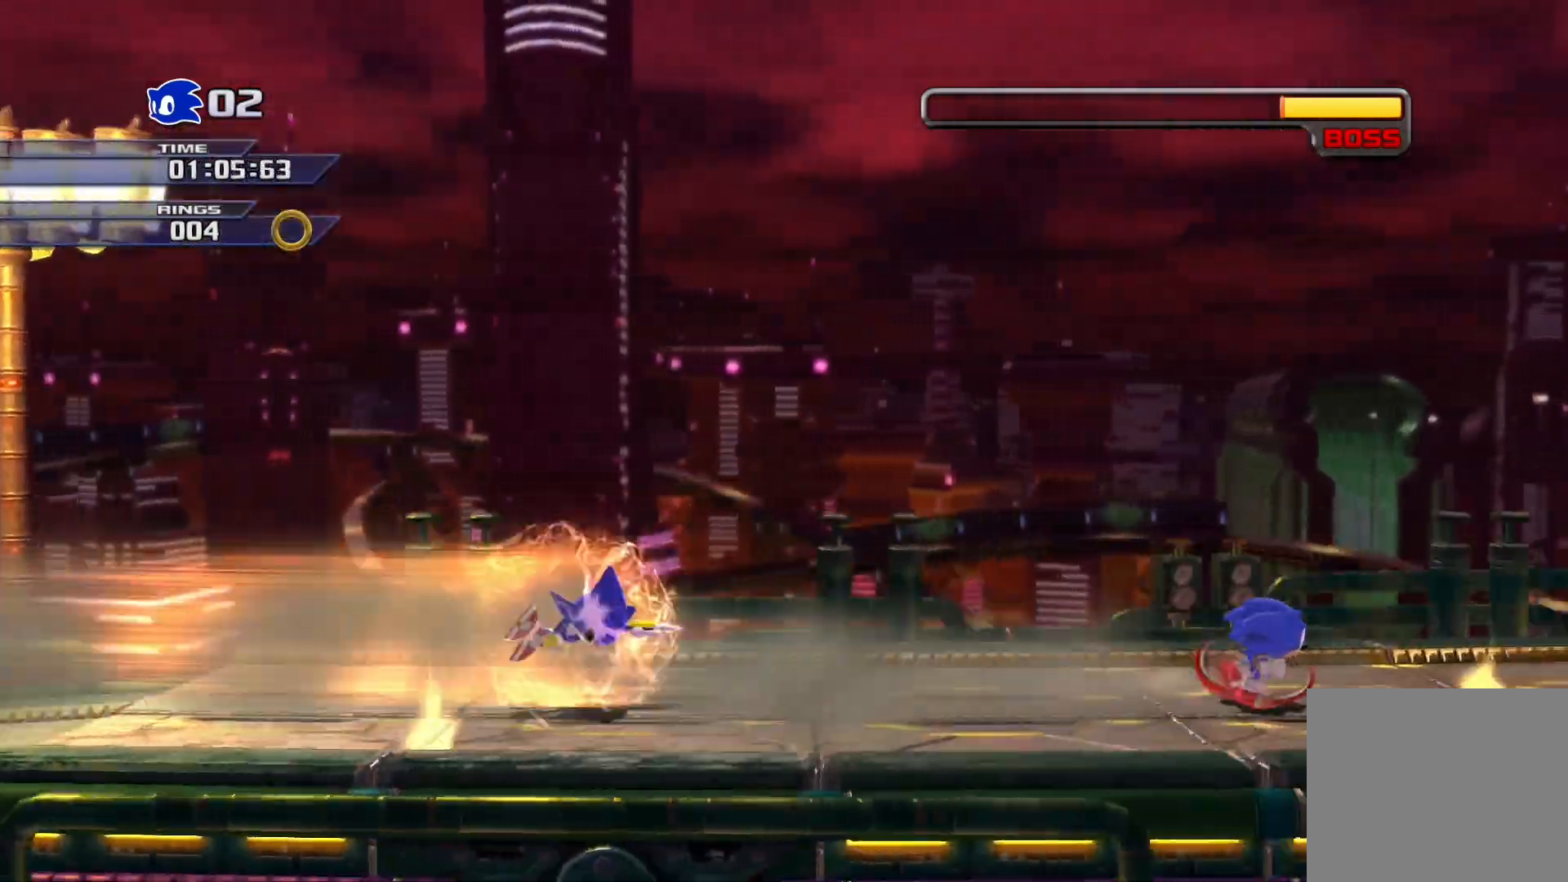
{"buttons": [], "left_stick": "right", "right_stick": "center", "events": []}
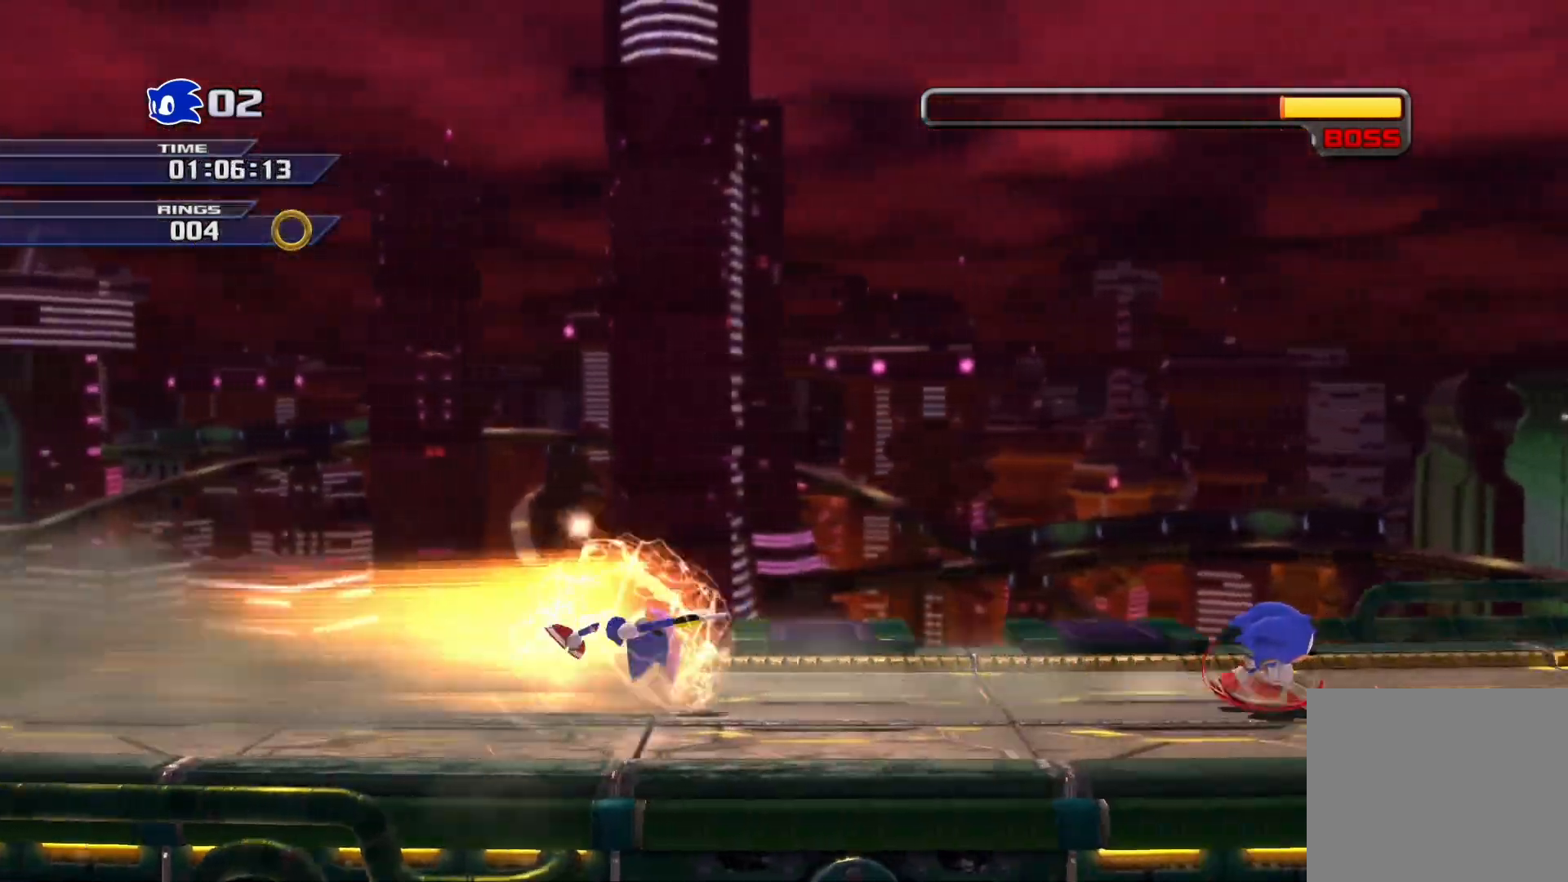
{"buttons": [], "left_stick": "right", "right_stick": "center", "events": []}
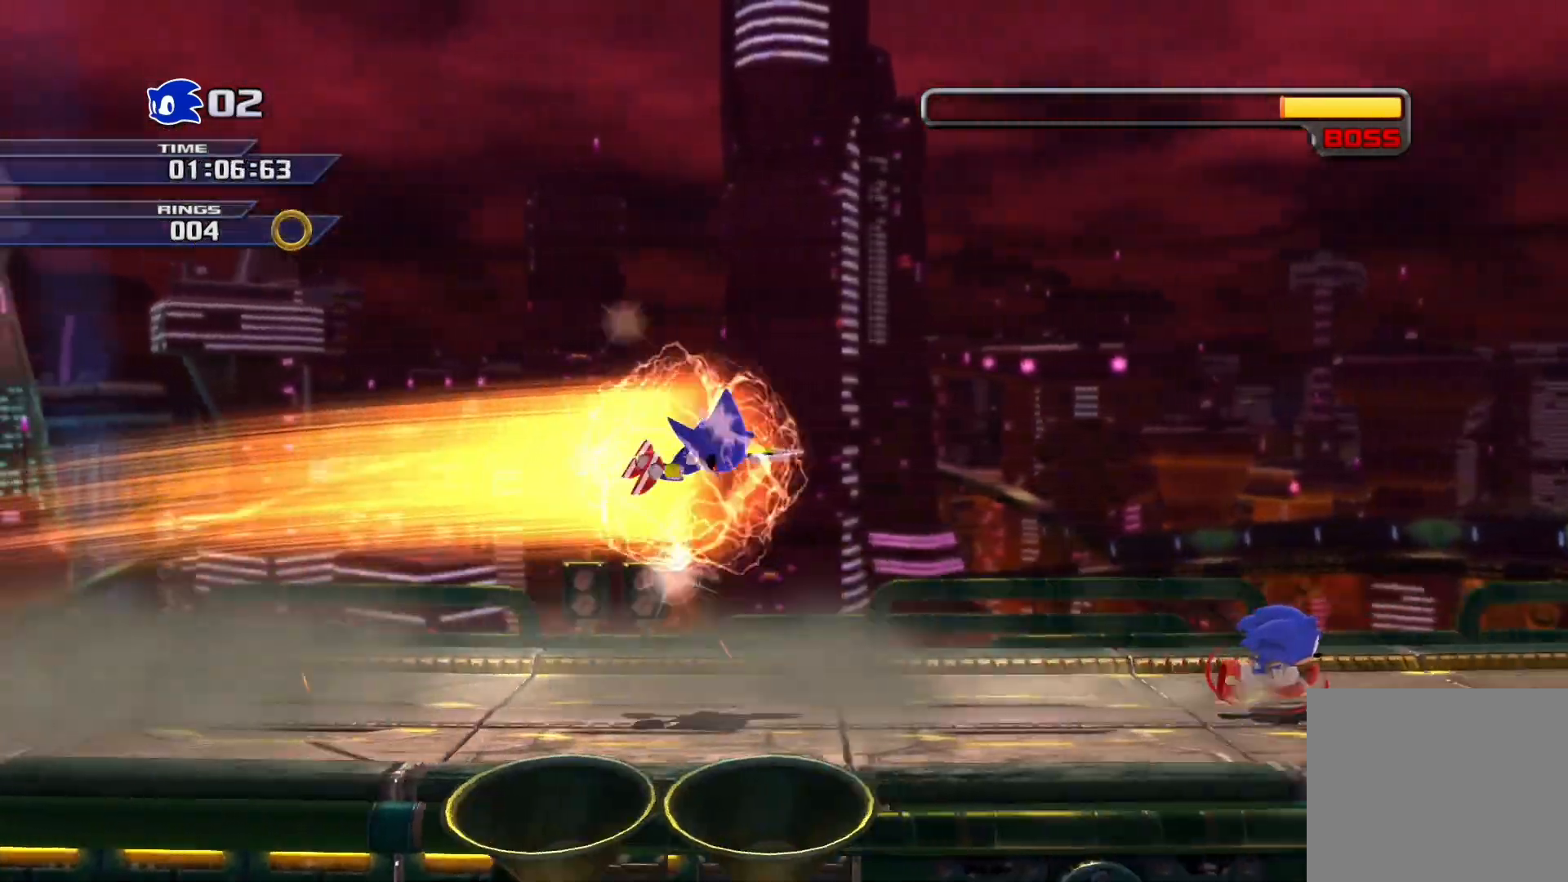
{"buttons": [], "left_stick": "right", "right_stick": "center", "events": []}
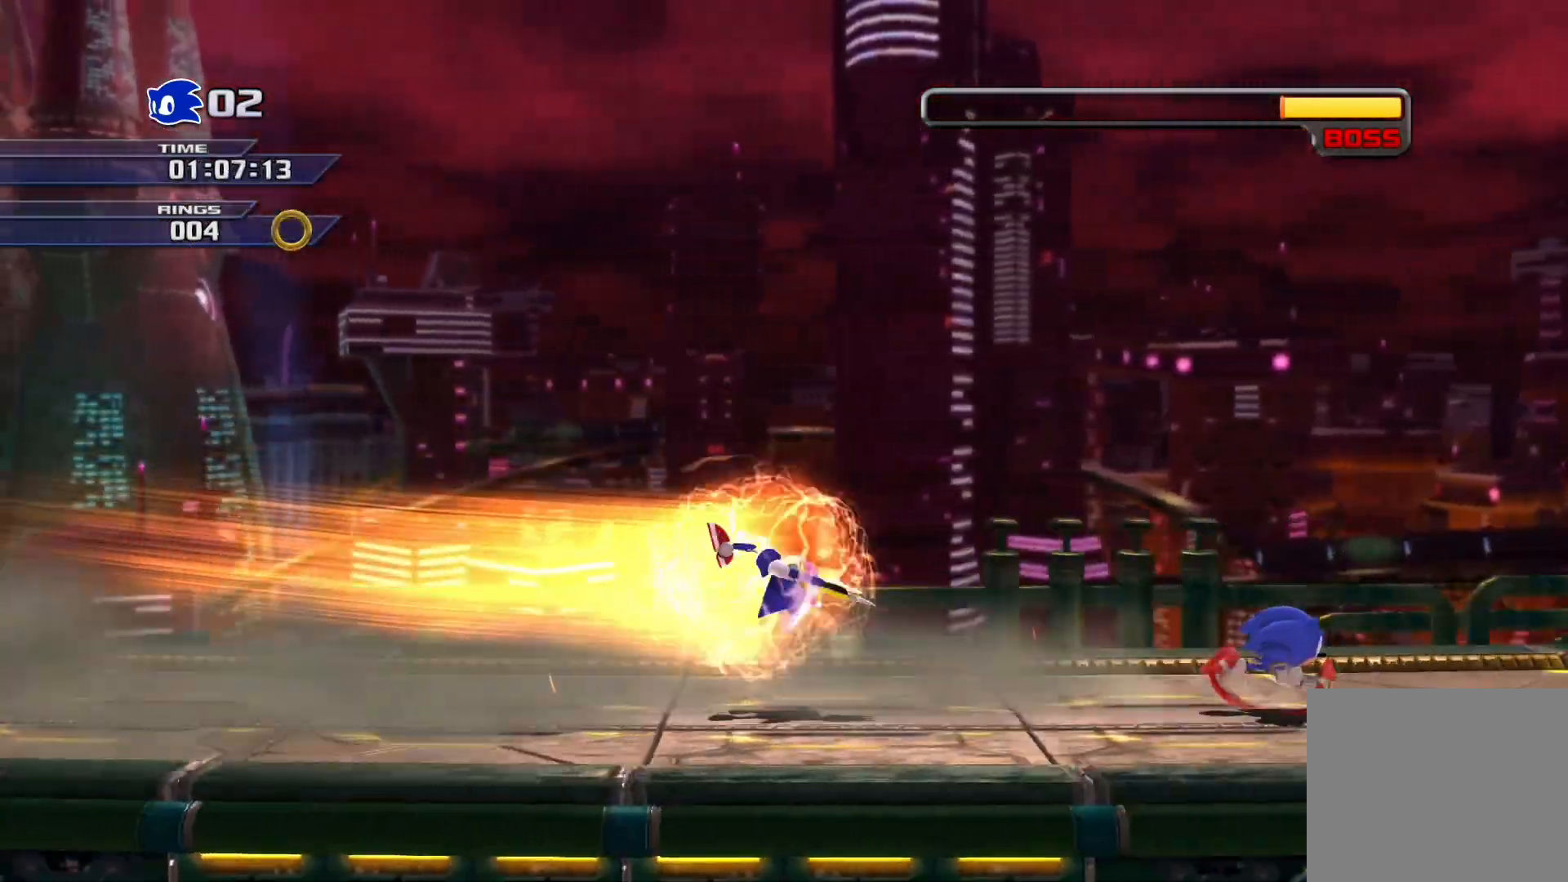
{"buttons": [], "left_stick": "right", "right_stick": "center", "events": []}
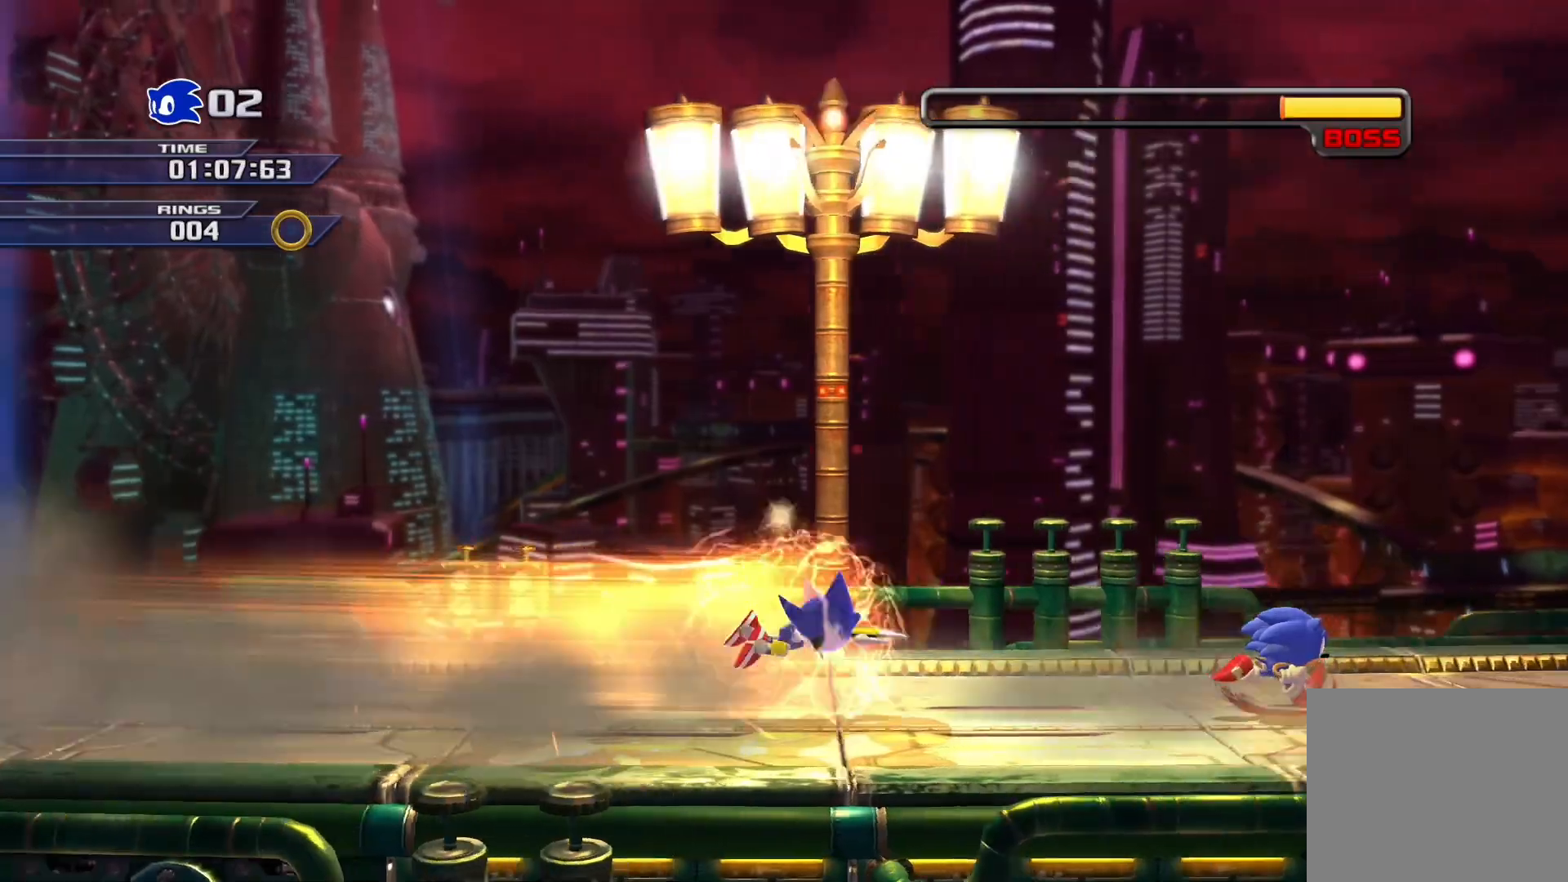
{"buttons": [], "left_stick": "right", "right_stick": "center", "events": []}
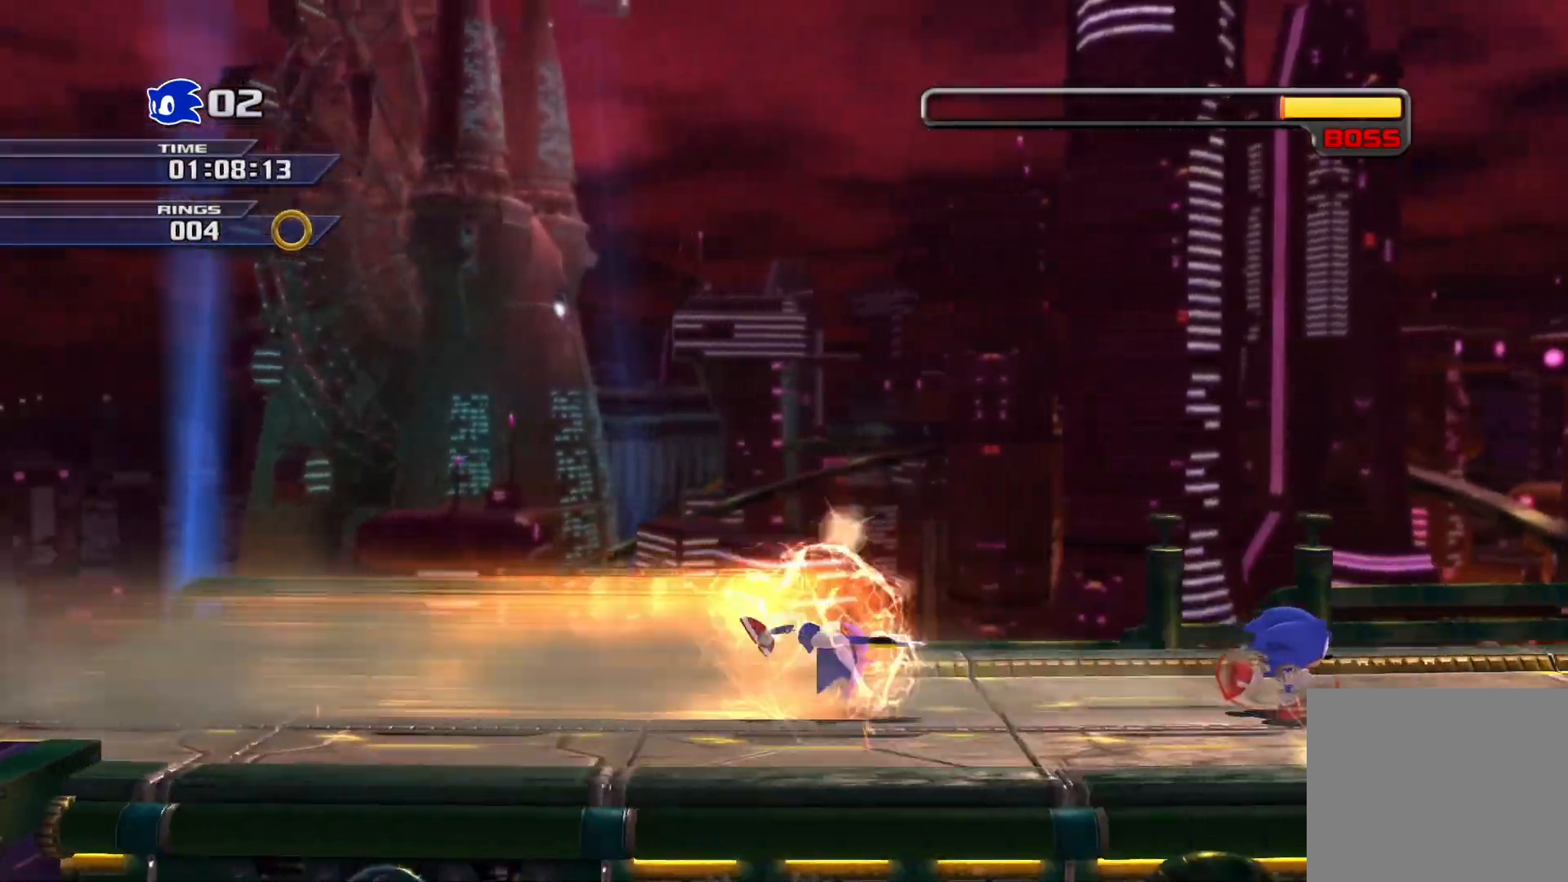
{"buttons": [], "left_stick": "right", "right_stick": "center", "events": []}
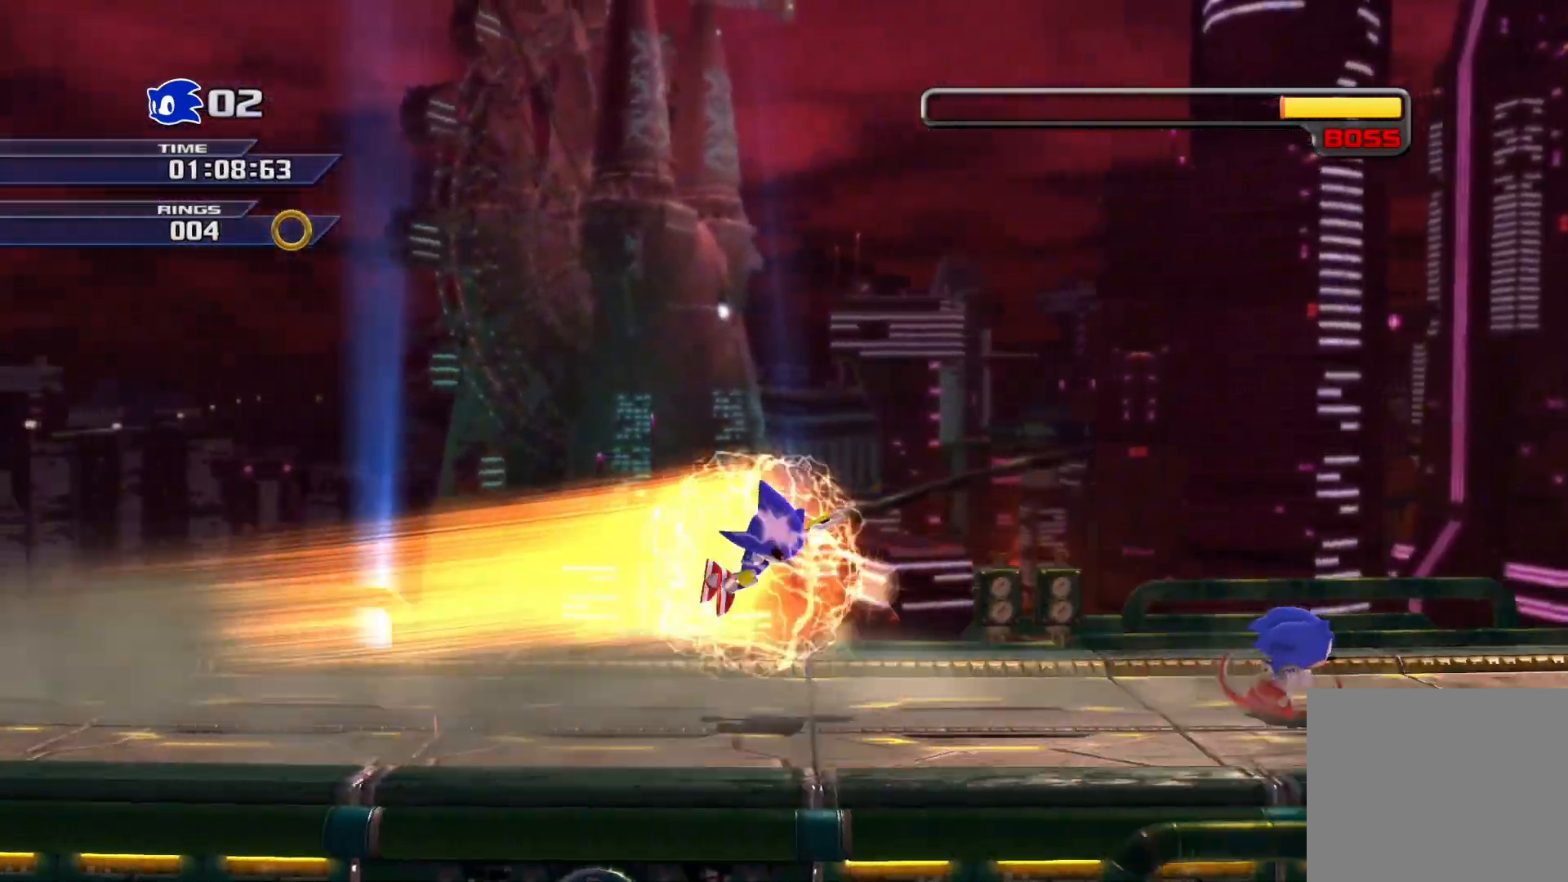
{"buttons": [], "left_stick": "right", "right_stick": "center", "events": []}
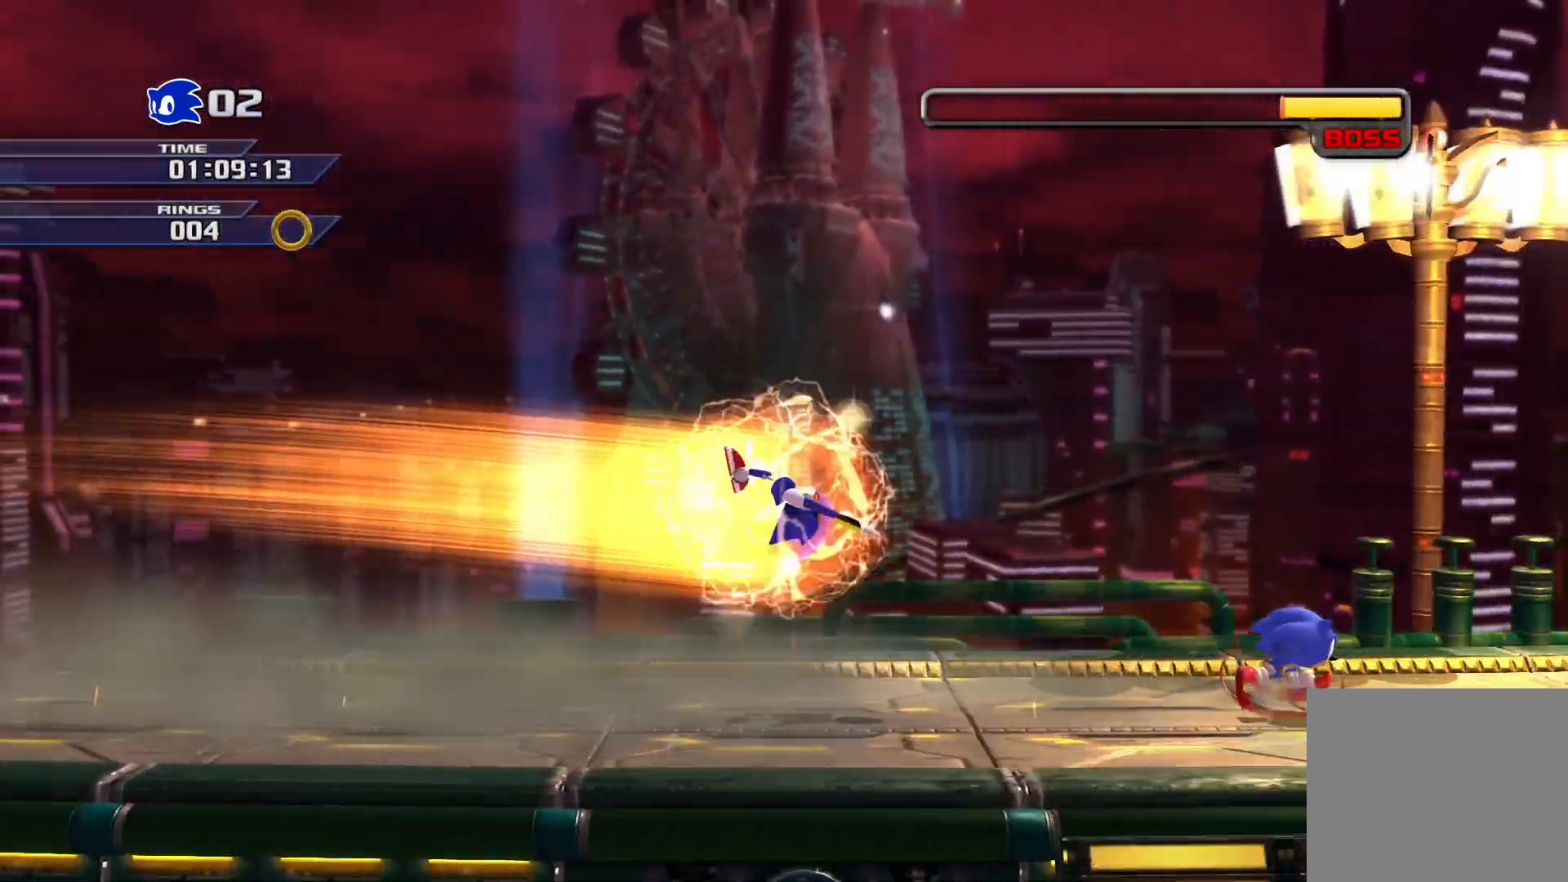
{"buttons": [], "left_stick": "up", "right_stick": "center", "events": [[50, "left_stick", "left"], [100, "CROSS", "down"], [450, "CROSS", "up"], [500, "left_stick", "up"]]}
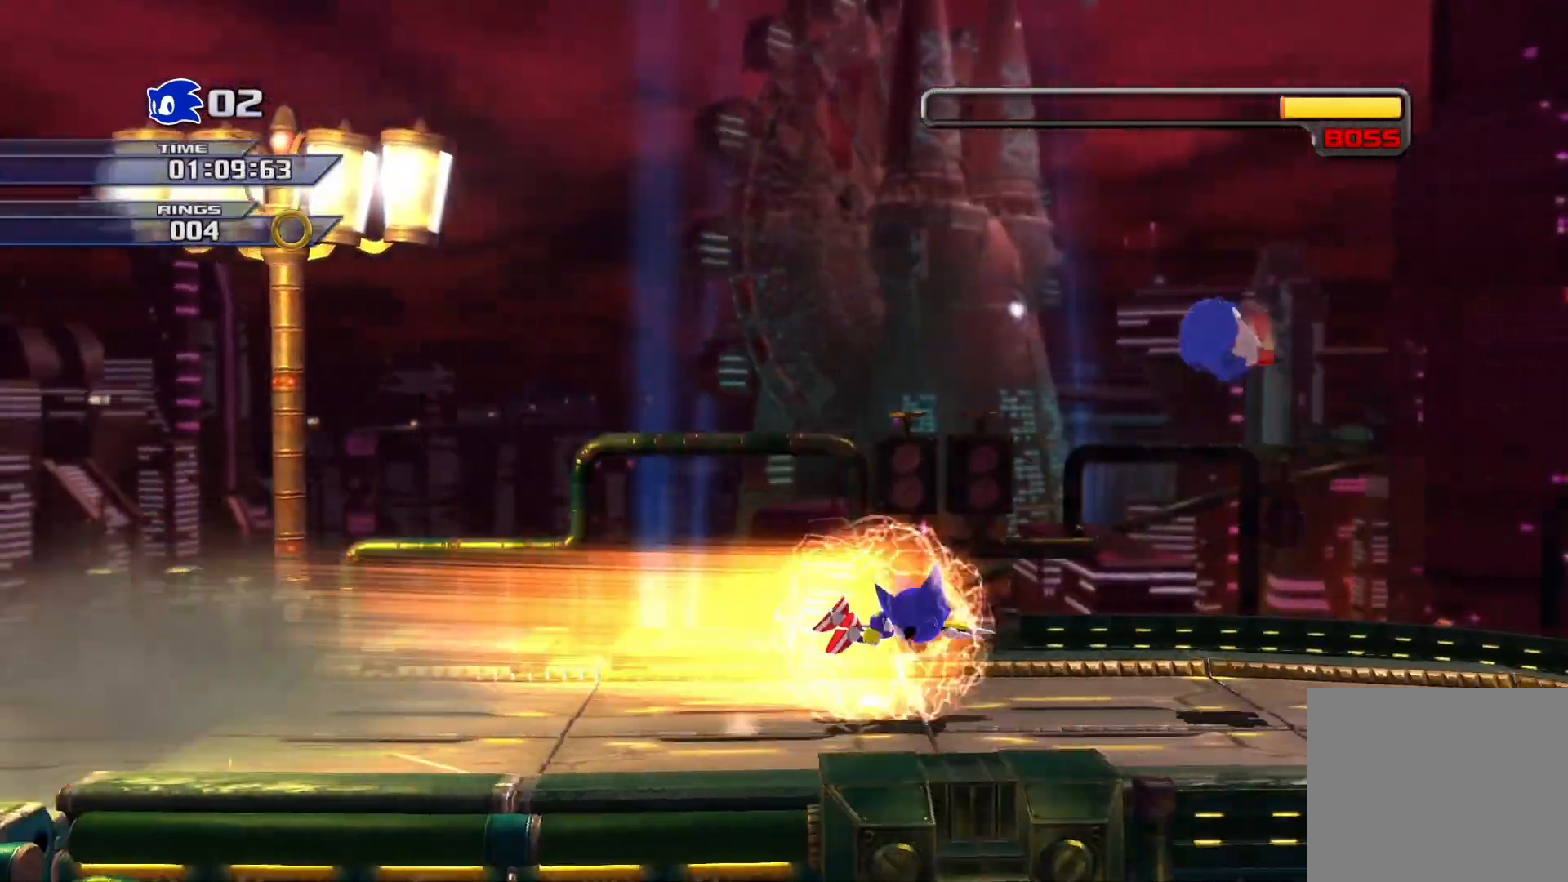
{"buttons": [], "left_stick": "left", "right_stick": "center", "events": [[33, "left_stick", "right"], [167, "left_stick", "left"]]}
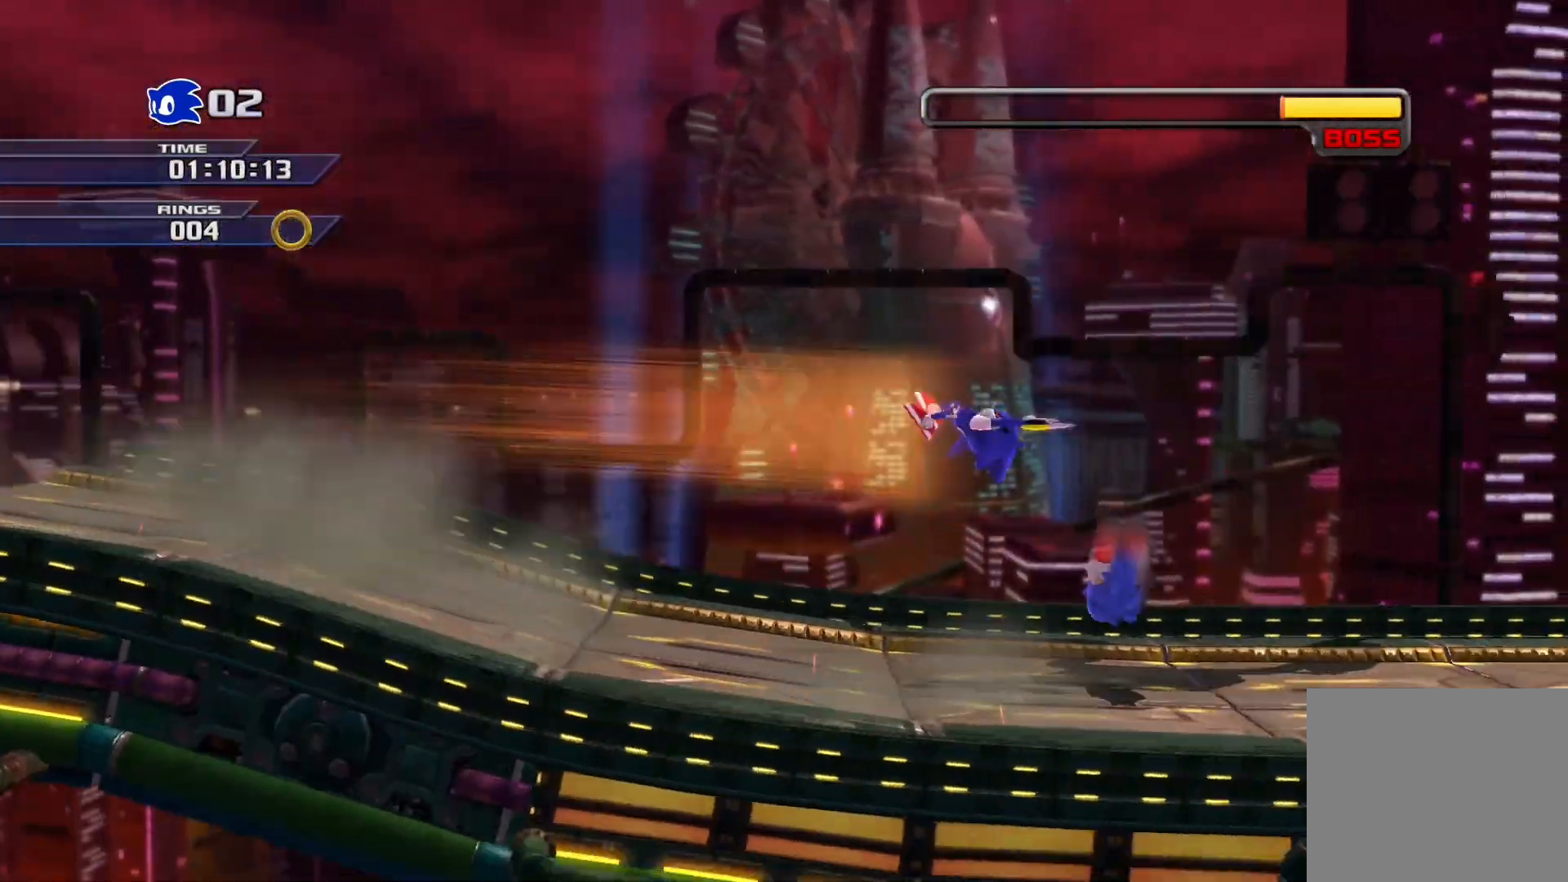
{"buttons": ["CROSS"], "left_stick": "right", "right_stick": "center", "events": [[217, "left_stick", "right"], [283, "CROSS", "down"]]}
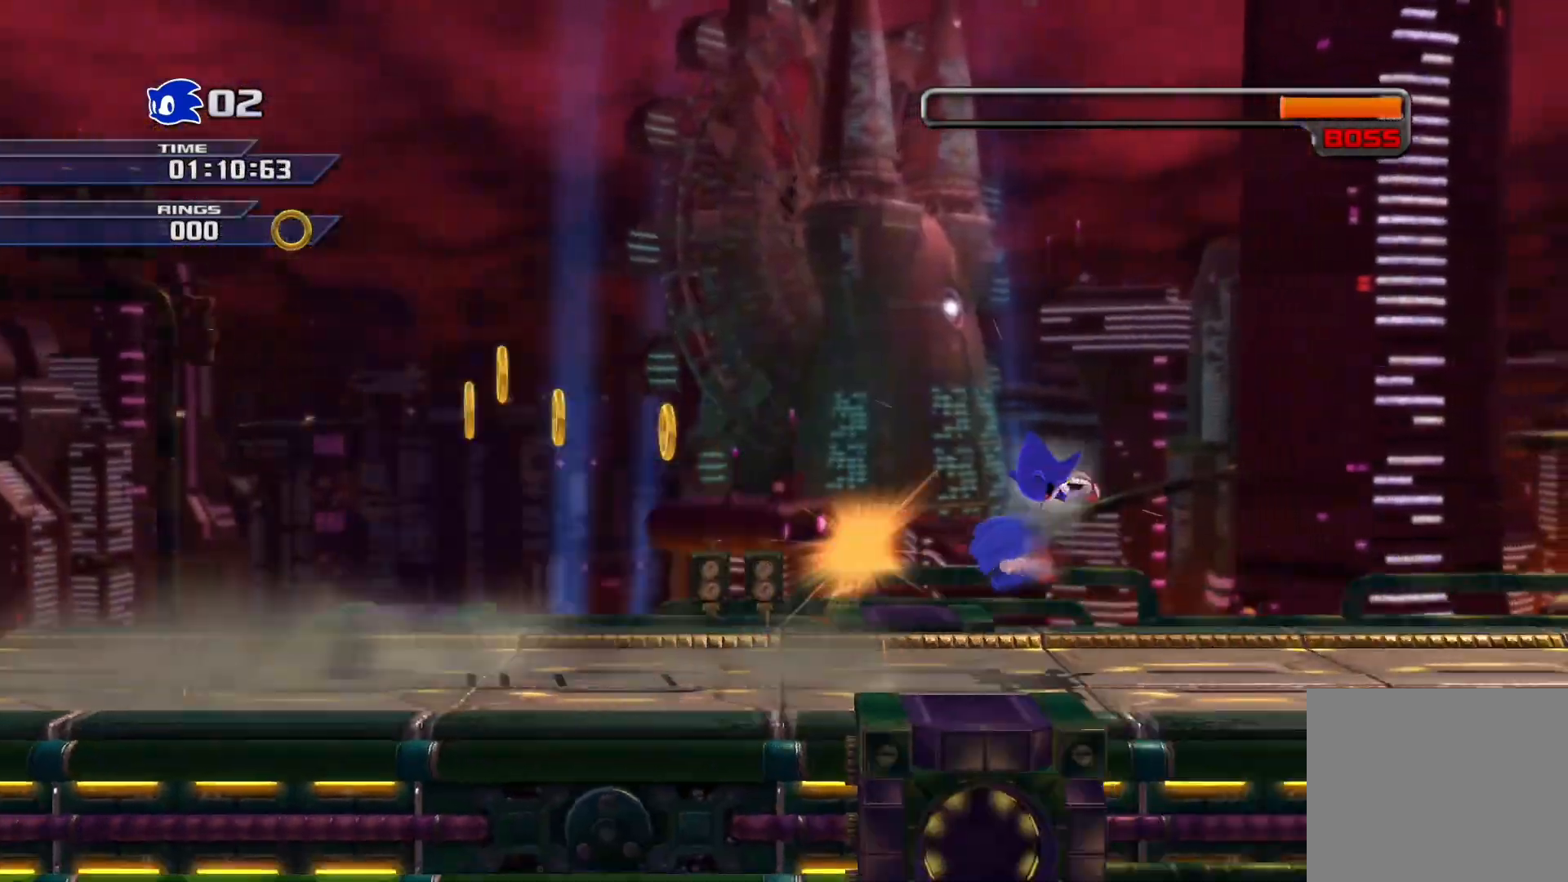
{"buttons": [], "left_stick": "right", "right_stick": "center", "events": [[33, "CROSS", "up"]]}
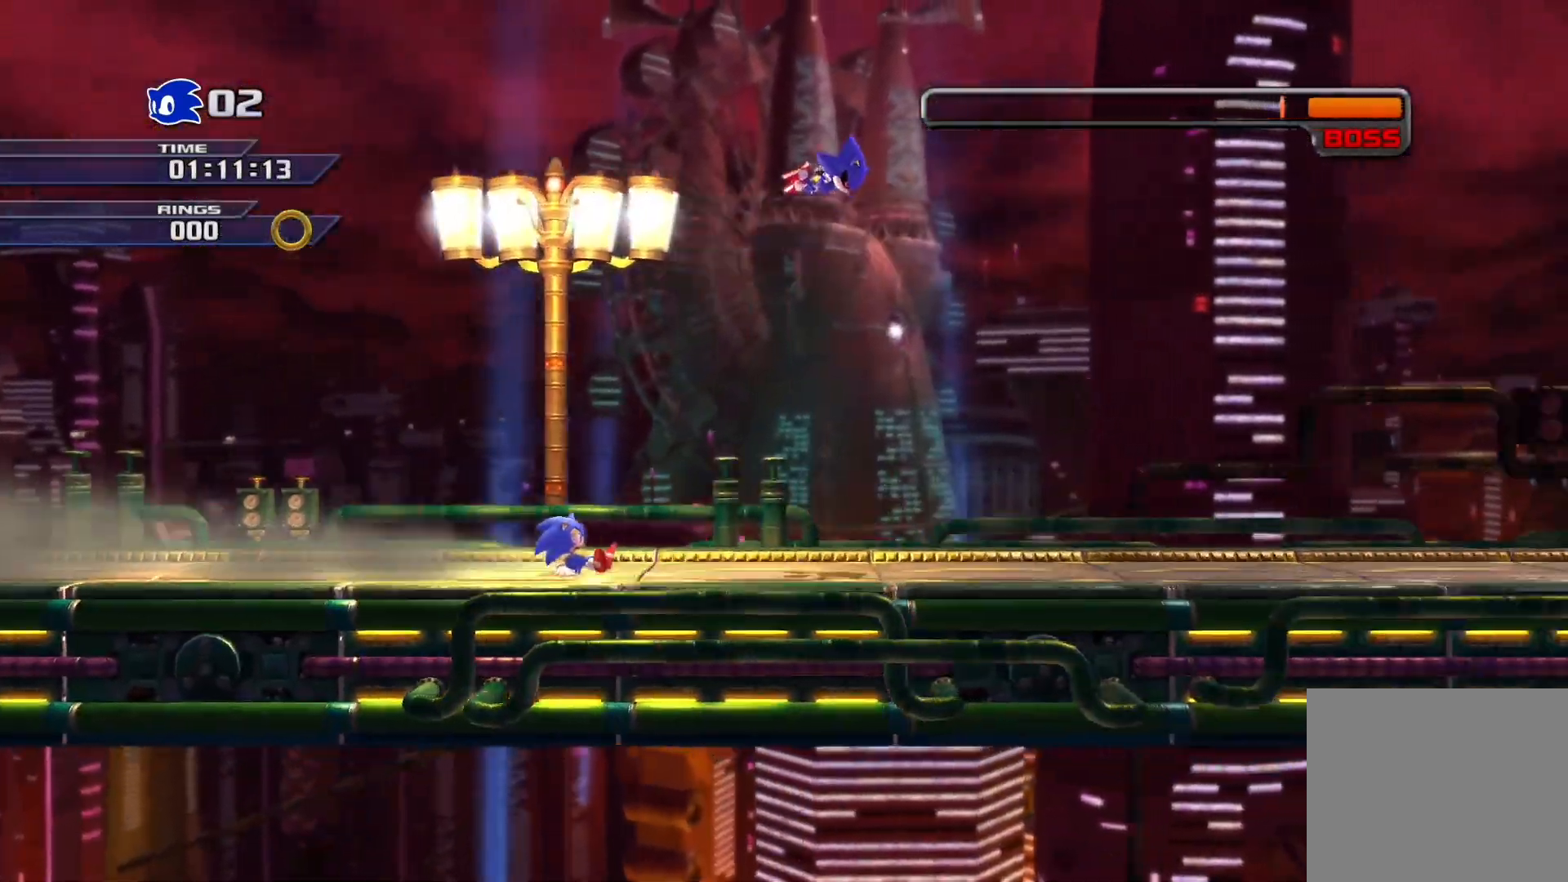
{"buttons": [], "left_stick": "right", "right_stick": "center", "events": []}
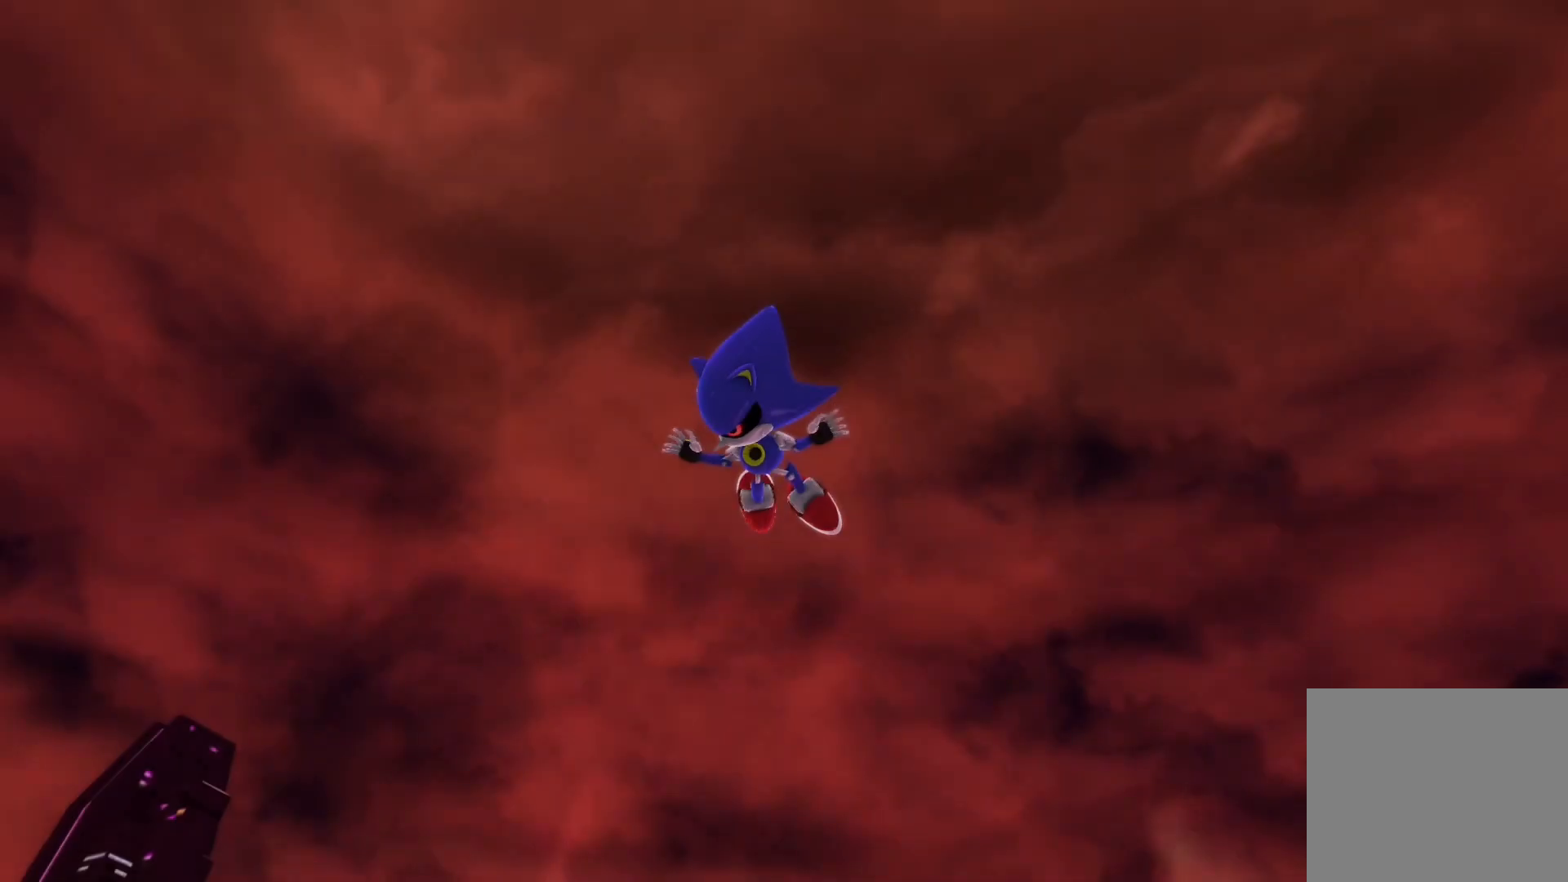
{"buttons": [], "left_stick": "right", "right_stick": "center", "events": []}
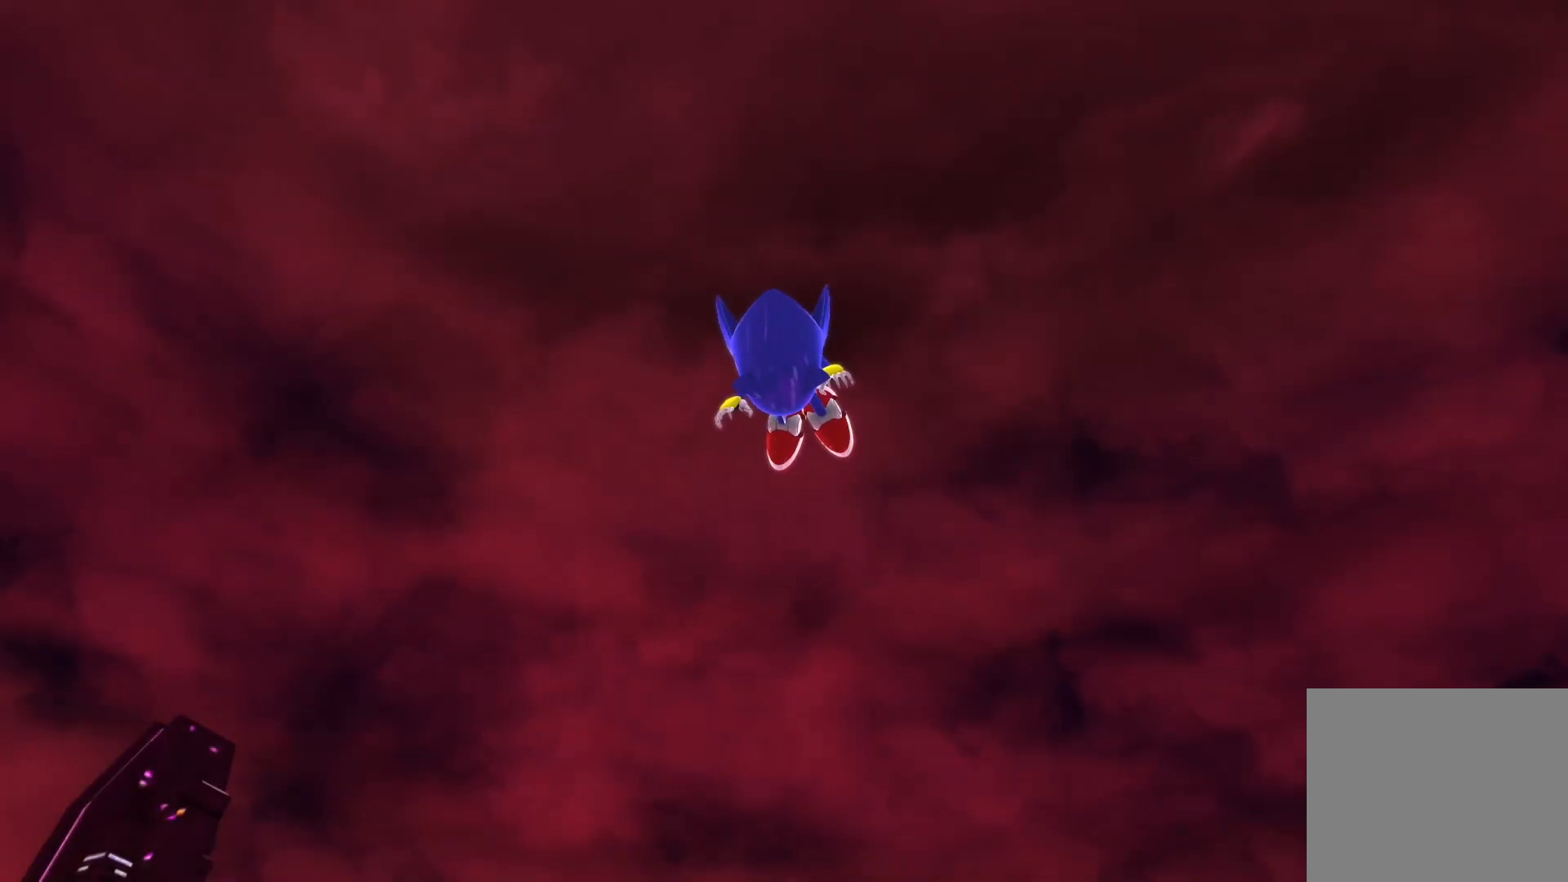
{"buttons": [], "left_stick": "center", "right_stick": "center", "events": [[150, "left_stick", "center"]]}
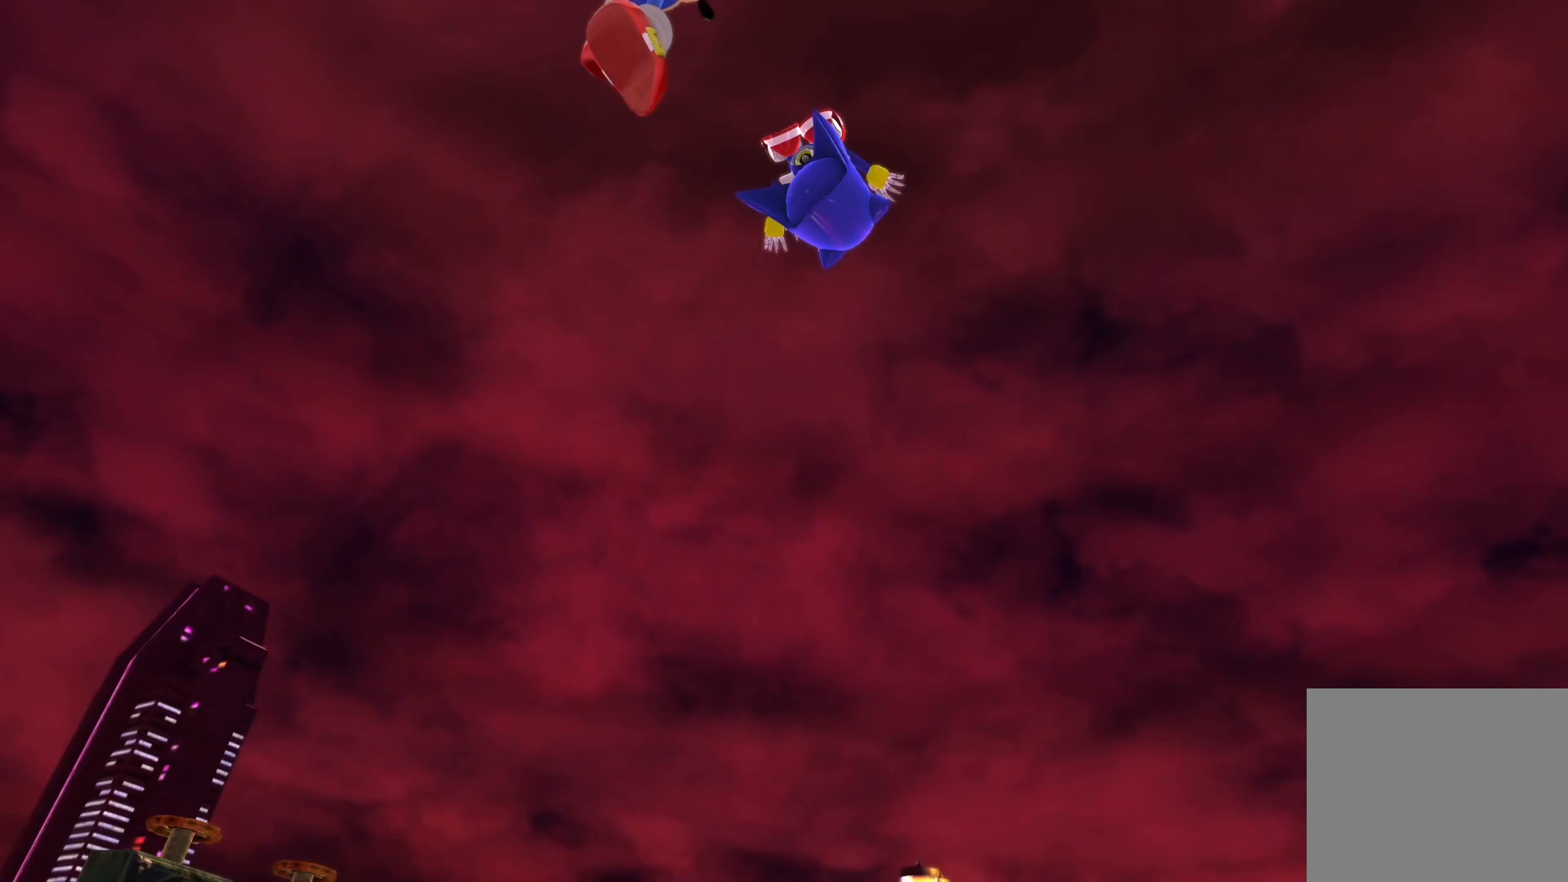
{"buttons": [], "left_stick": "center", "right_stick": "center", "events": []}
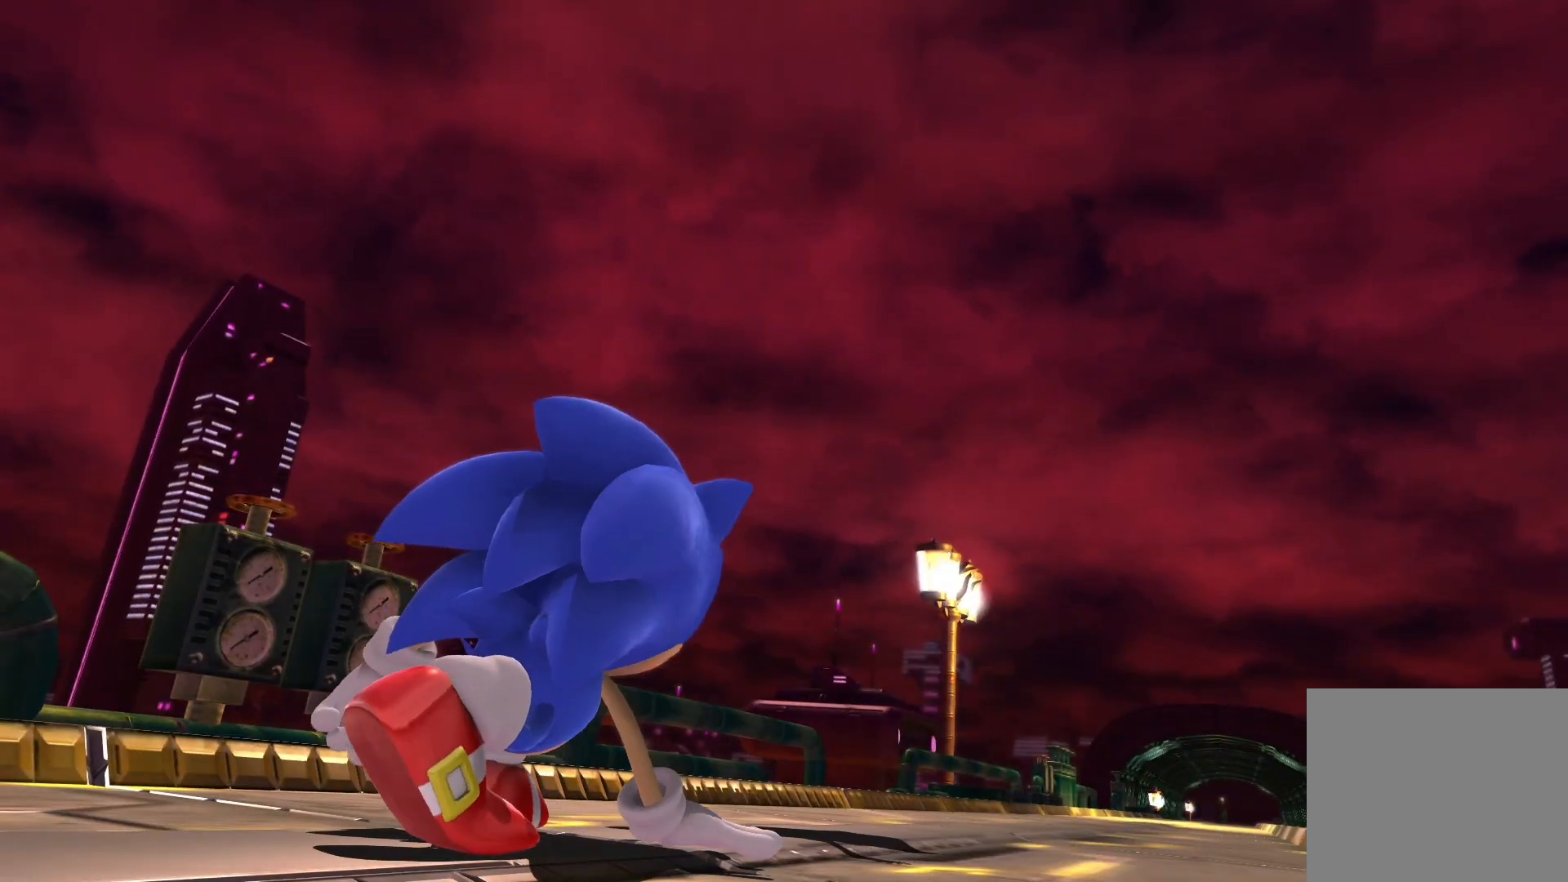
{"buttons": [], "left_stick": "center", "right_stick": "center", "events": []}
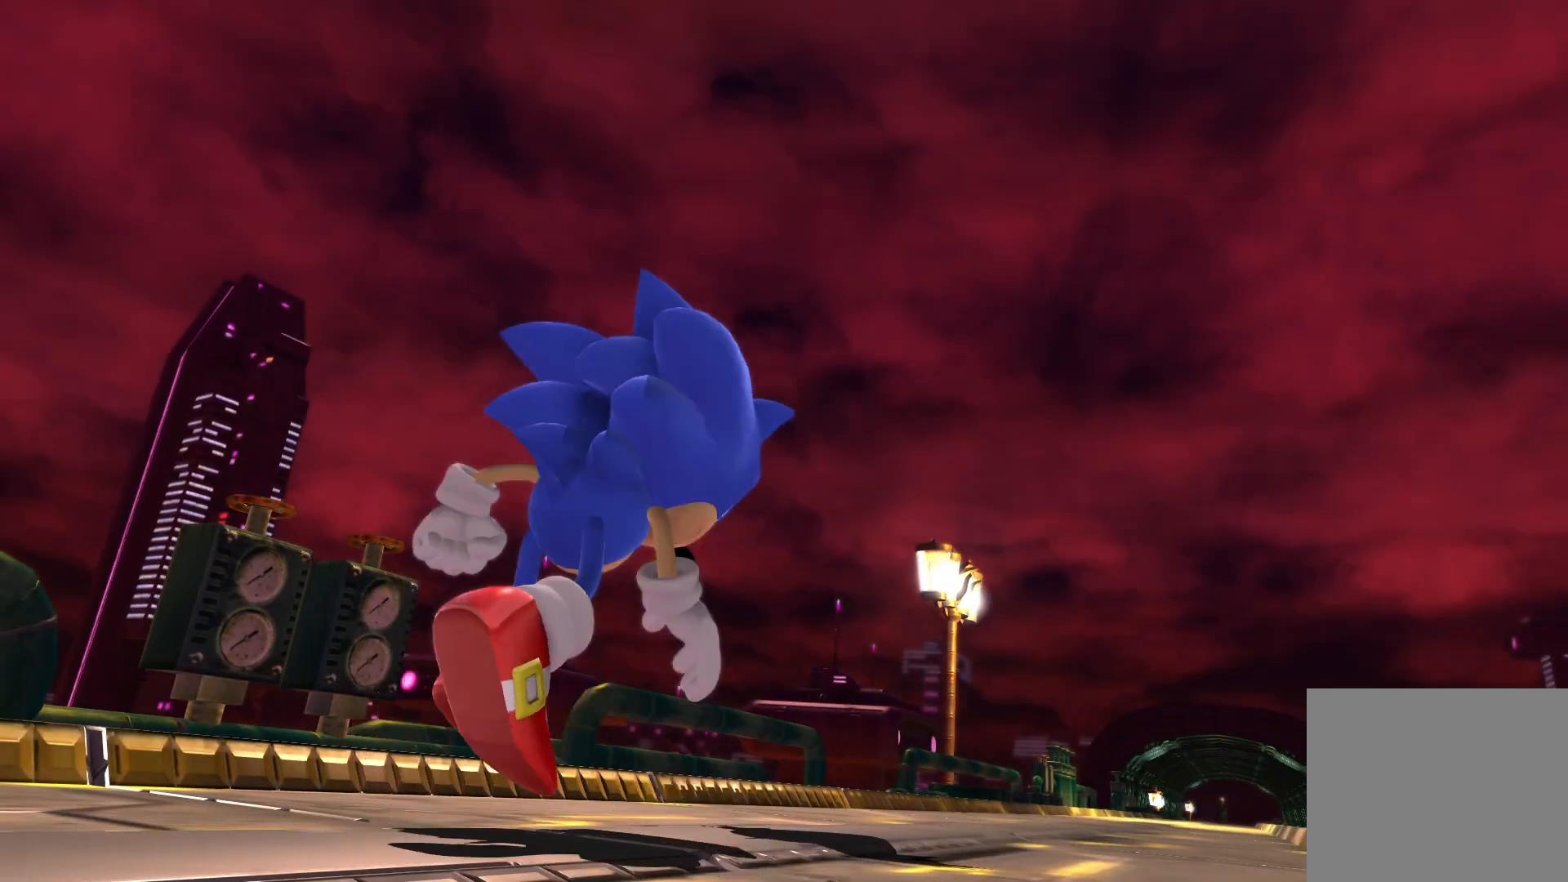
{"buttons": [], "left_stick": "center", "right_stick": "center", "events": []}
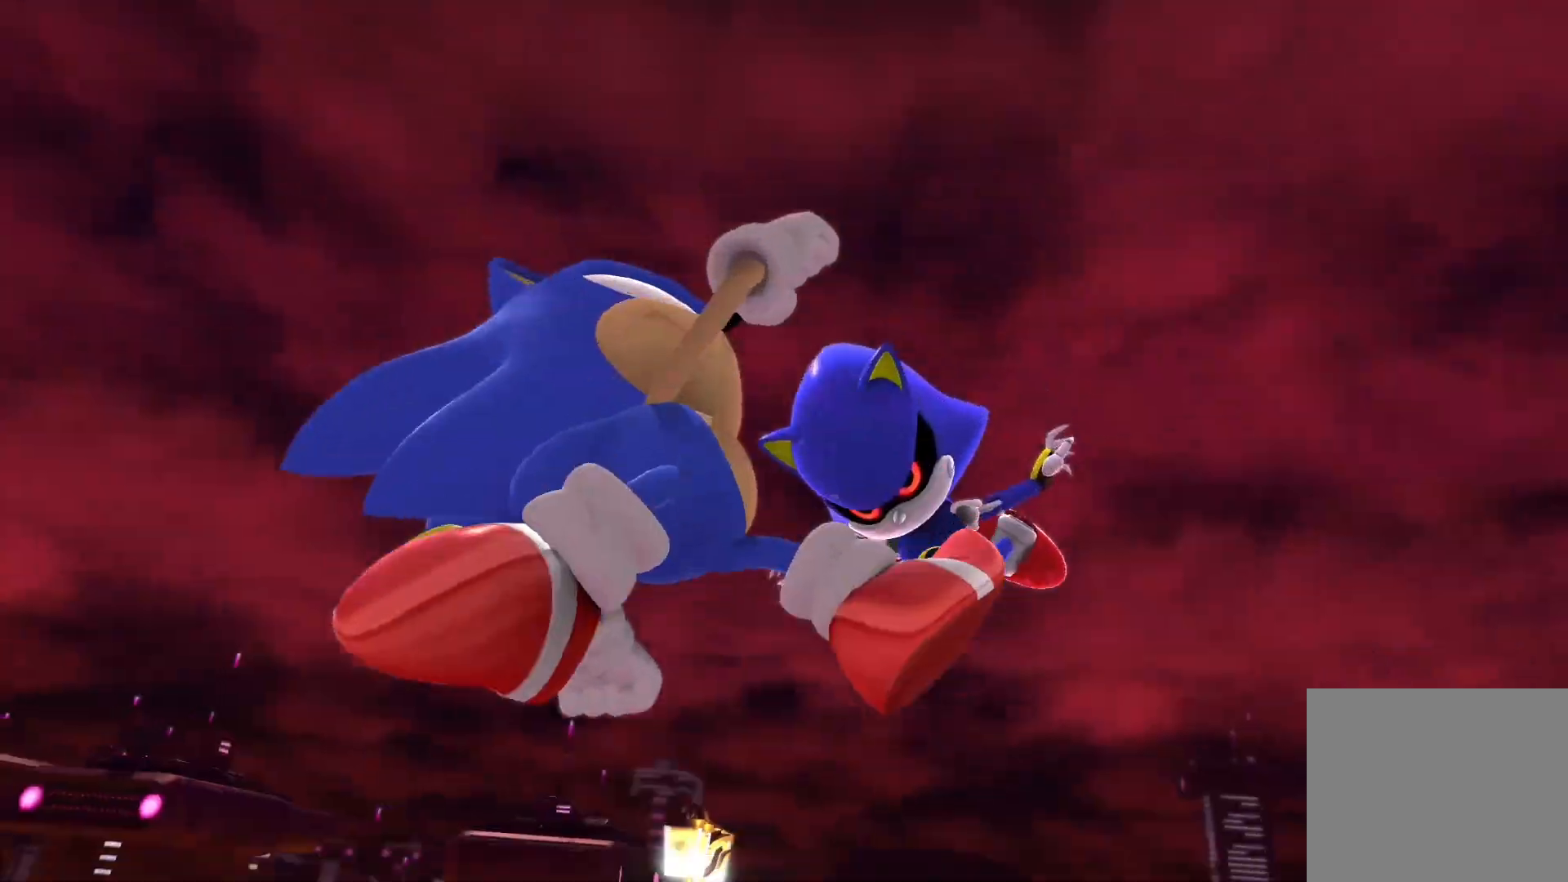
{"buttons": [], "left_stick": "center", "right_stick": "center", "events": []}
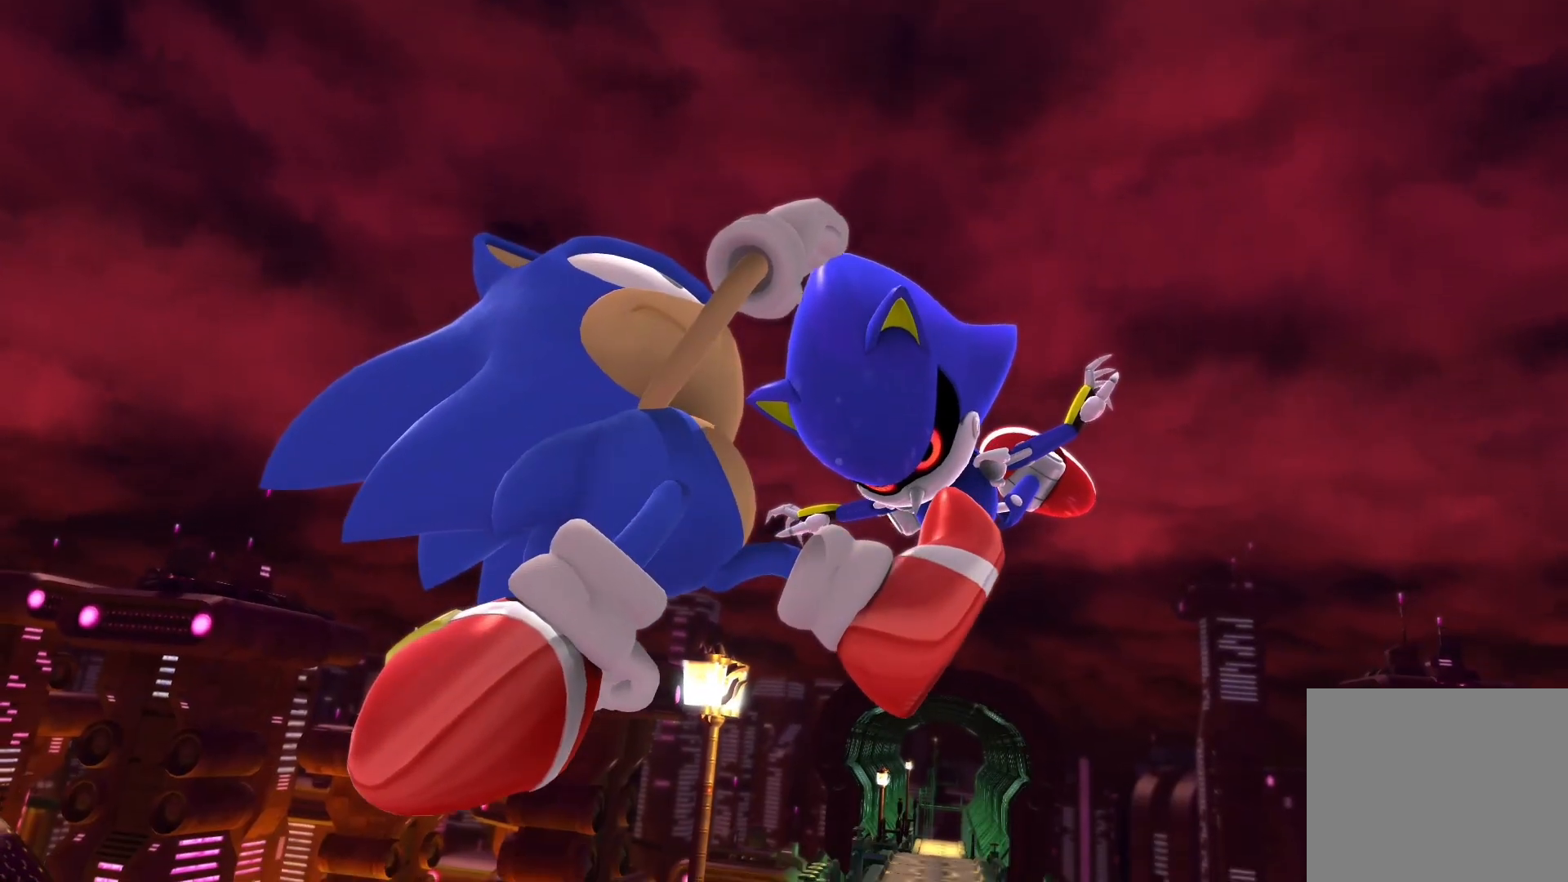
{"buttons": [], "left_stick": "center", "right_stick": "center", "events": []}
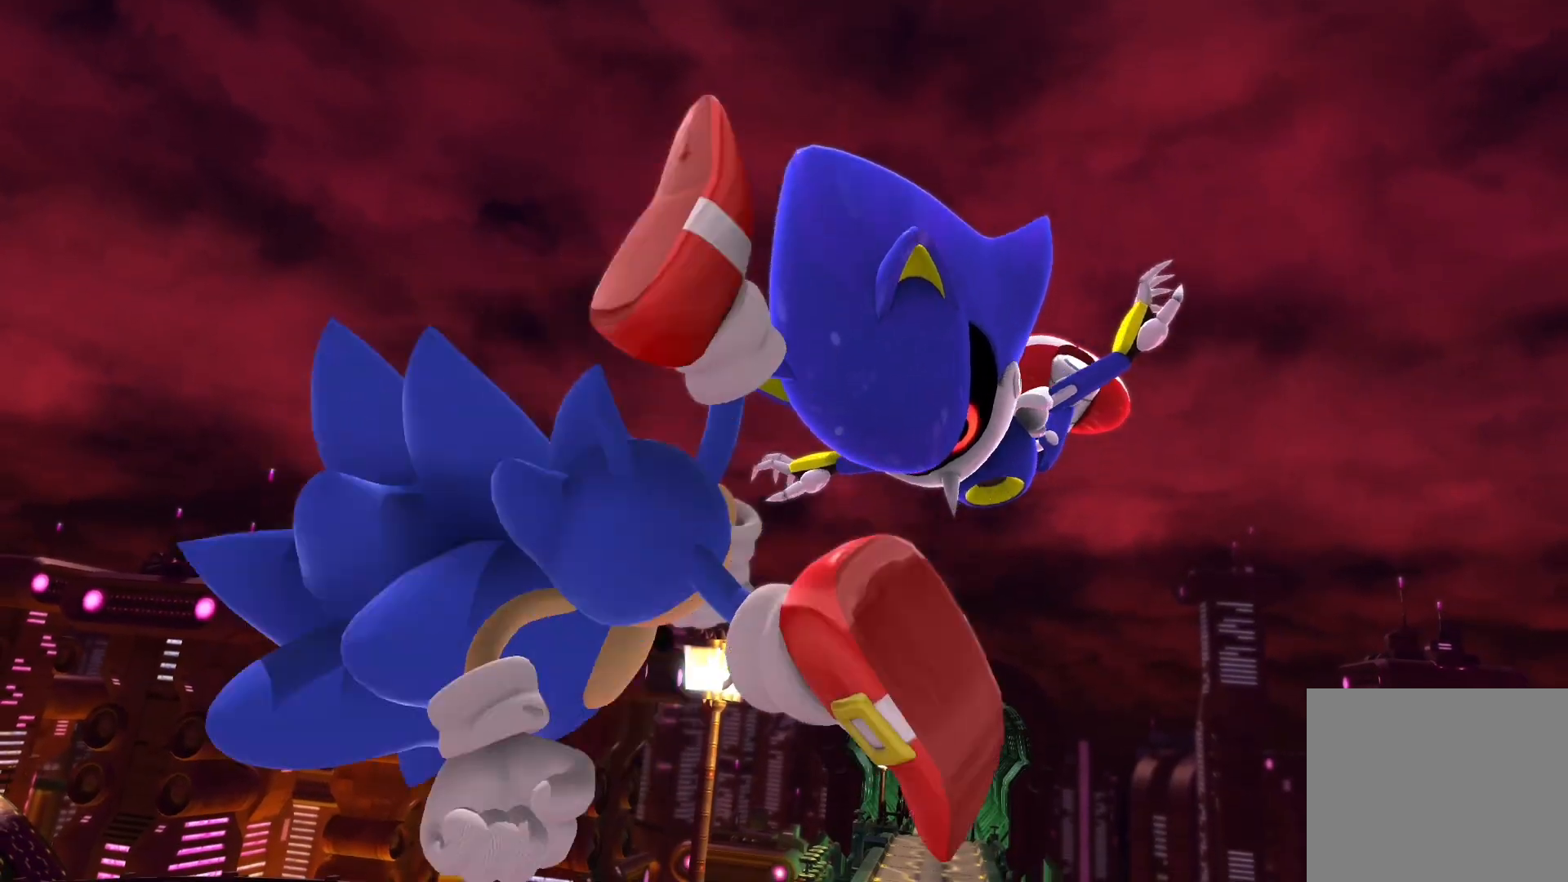
{"buttons": [], "left_stick": "center", "right_stick": "center", "events": [[167, "CROSS", "down"], [300, "CROSS", "up"]]}